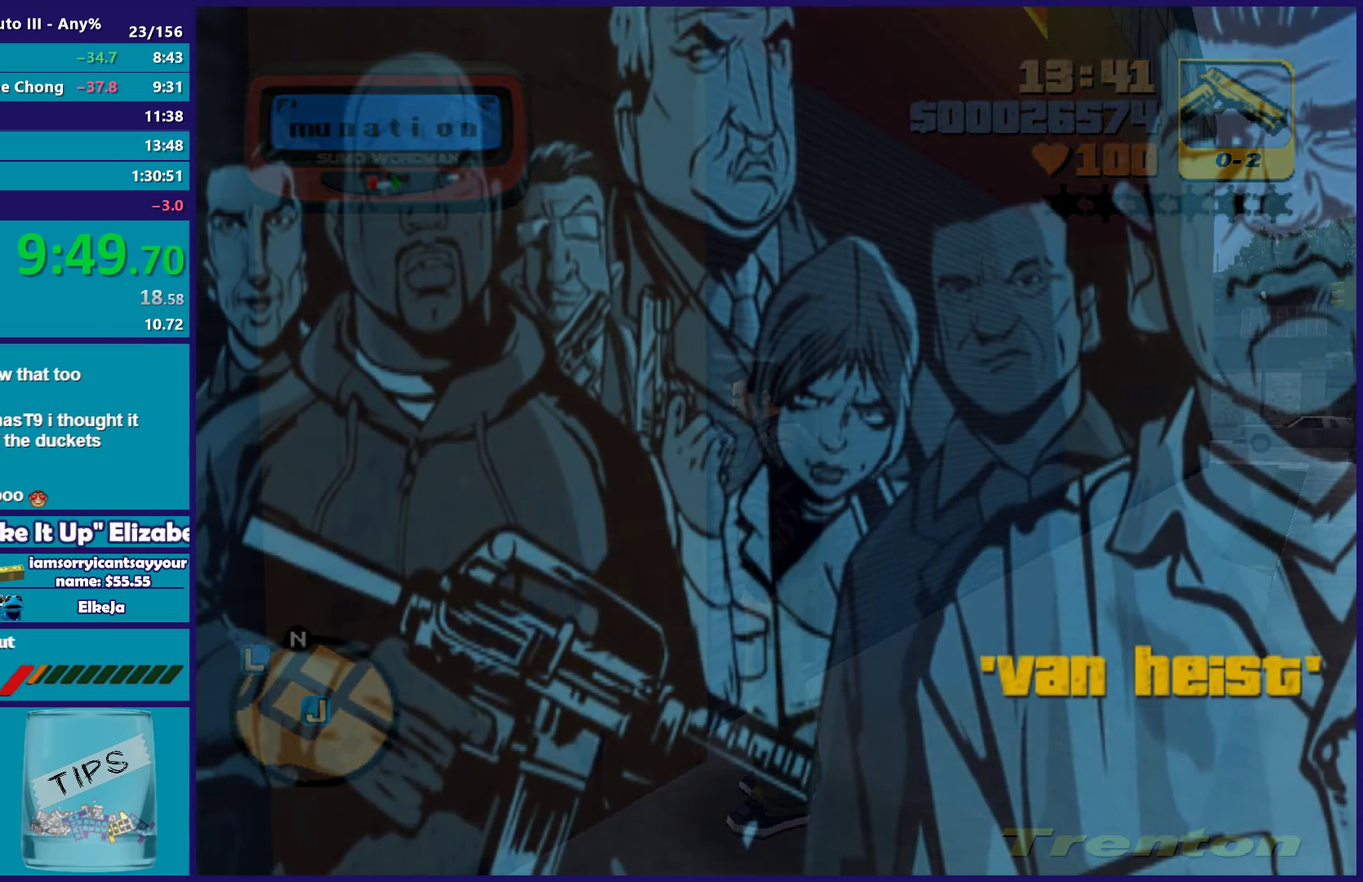
Gameplay with a controller (Xbox layout); each line is a JSON object with the inputs held at the frame after it. "events" lists button and stick changes between this image and that frame as [ms after this image, input, new state], when the widget could be followed in between. Not read: START.
{"buttons": ["A", "R2"], "left_stick": "center", "right_stick": "center", "events": [[33, "A", "down"], [50, "R2", "down"], [150, "A", "up"], [167, "R2", "up"], [217, "A", "down"], [233, "R2", "down"], [333, "A", "up"], [333, "R2", "up"], [433, "A", "down"], [433, "R2", "down"]]}
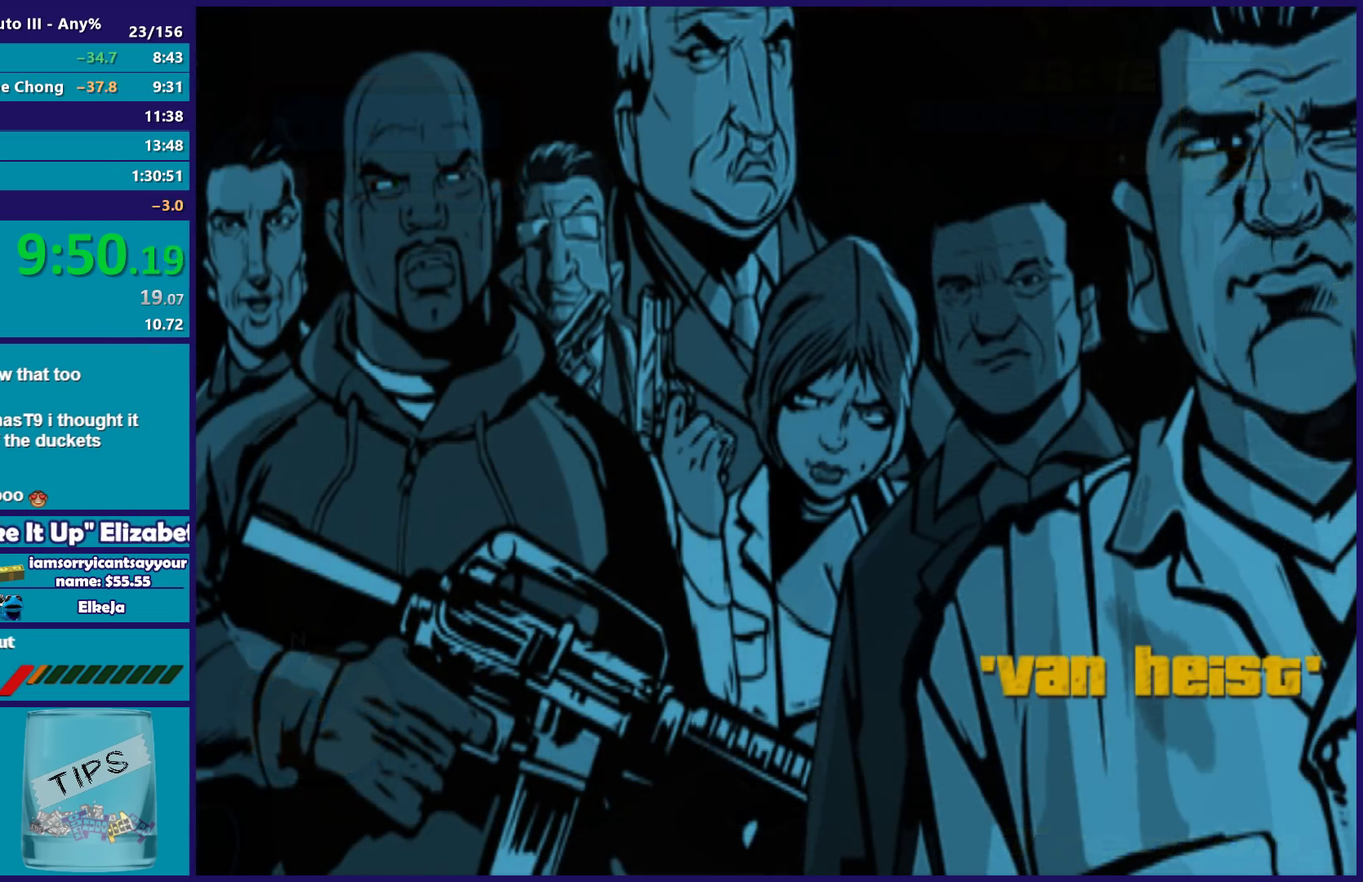
{"buttons": [], "left_stick": "center", "right_stick": "center", "events": [[33, "A", "up"], [33, "R2", "up"], [133, "A", "down"], [133, "R2", "down"], [250, "A", "up"], [250, "R2", "up"], [317, "A", "down"], [317, "R2", "down"], [433, "A", "up"], [433, "R2", "up"]]}
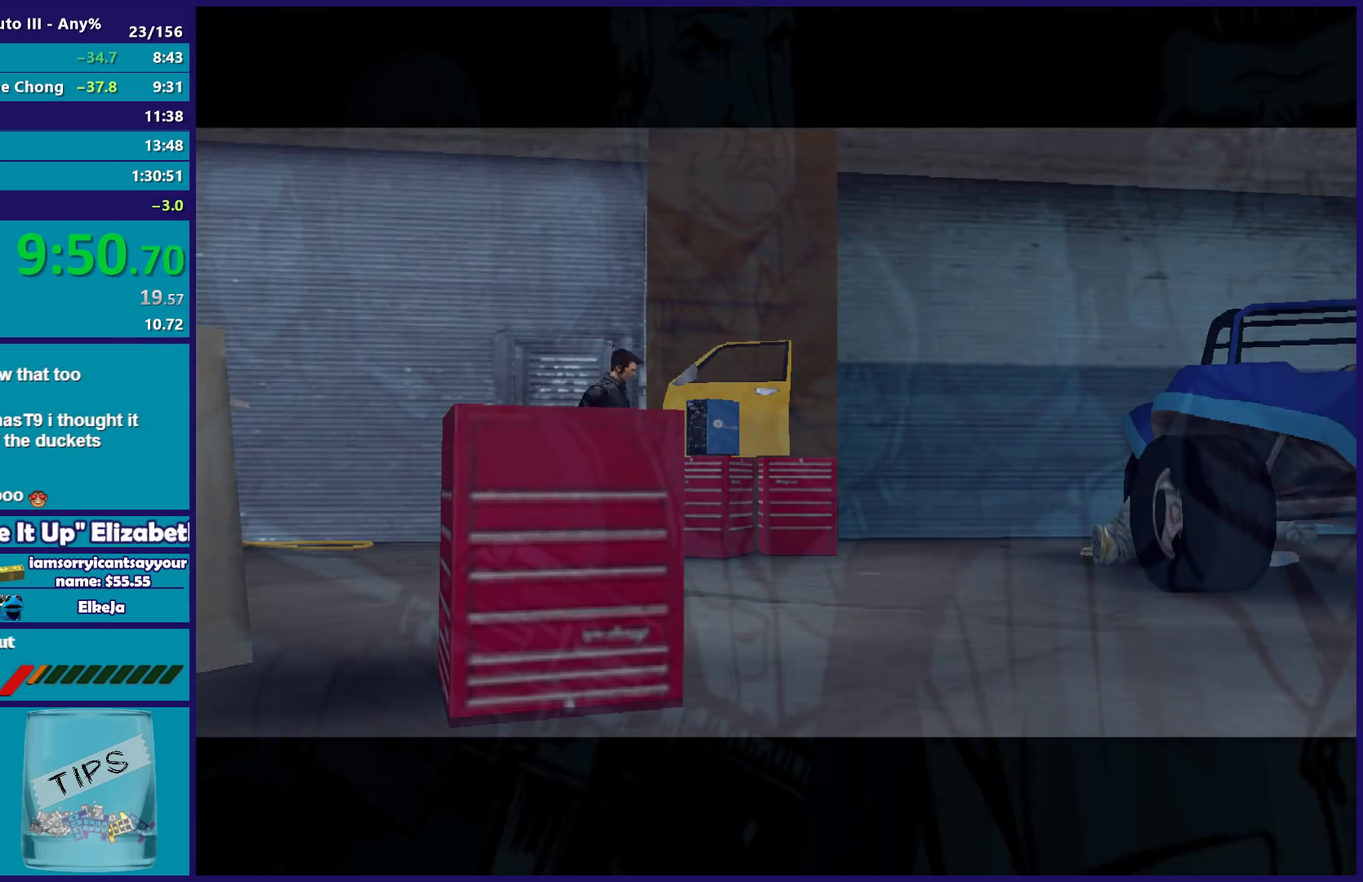
{"buttons": ["A", "R2"], "left_stick": "center", "right_stick": "center", "events": [[33, "A", "down"], [33, "R2", "down"], [150, "A", "up"], [150, "R2", "up"], [233, "A", "down"], [250, "R2", "down"], [350, "A", "up"], [350, "R2", "up"], [450, "A", "down"], [450, "R2", "down"]]}
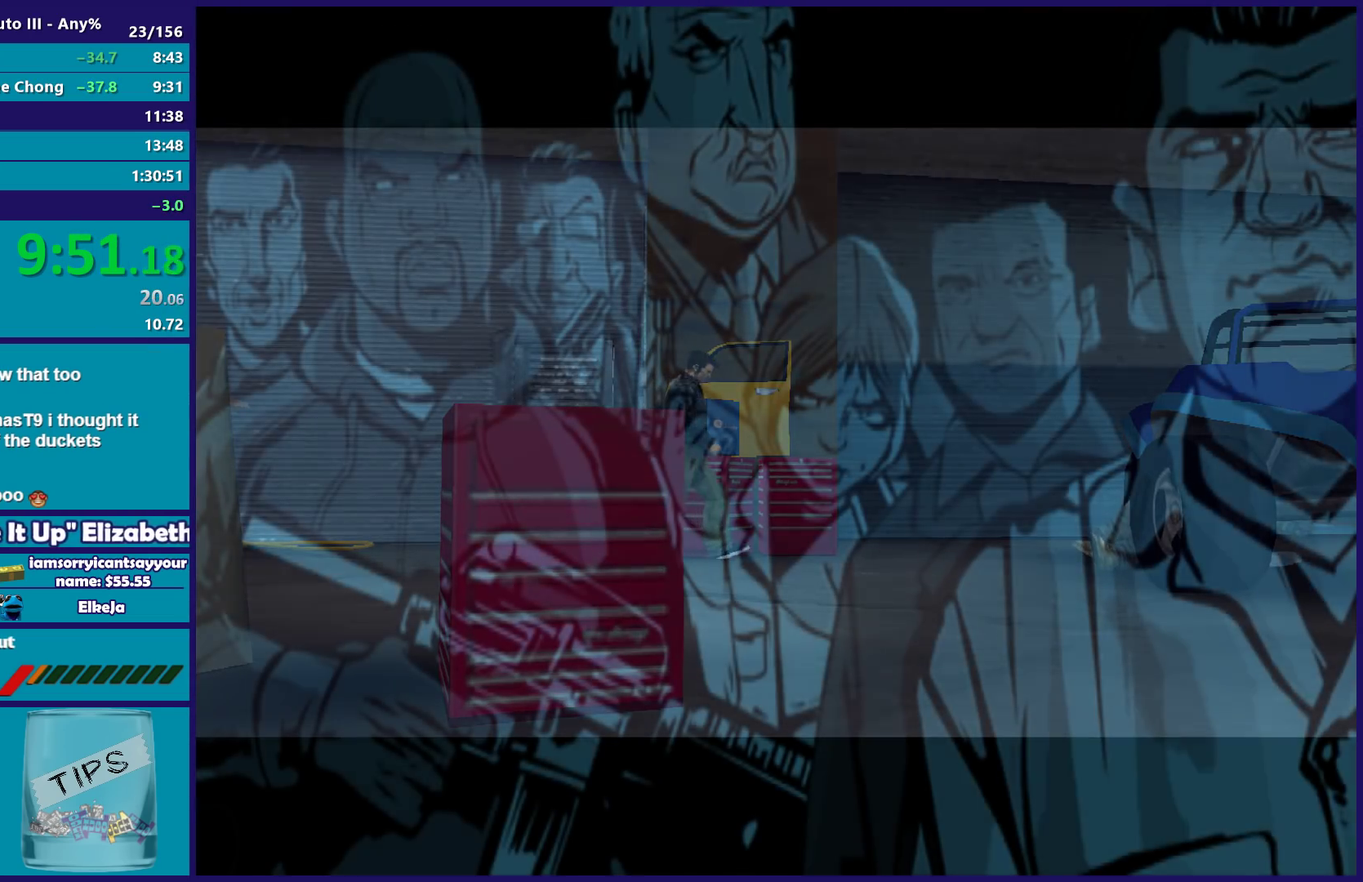
{"buttons": [], "left_stick": "center", "right_stick": "center", "events": [[67, "A", "up"], [67, "R2", "up"], [150, "A", "down"], [150, "R2", "down"], [250, "A", "up"], [250, "R2", "up"], [350, "A", "down"], [350, "R2", "down"], [450, "A", "up"], [450, "R2", "up"]]}
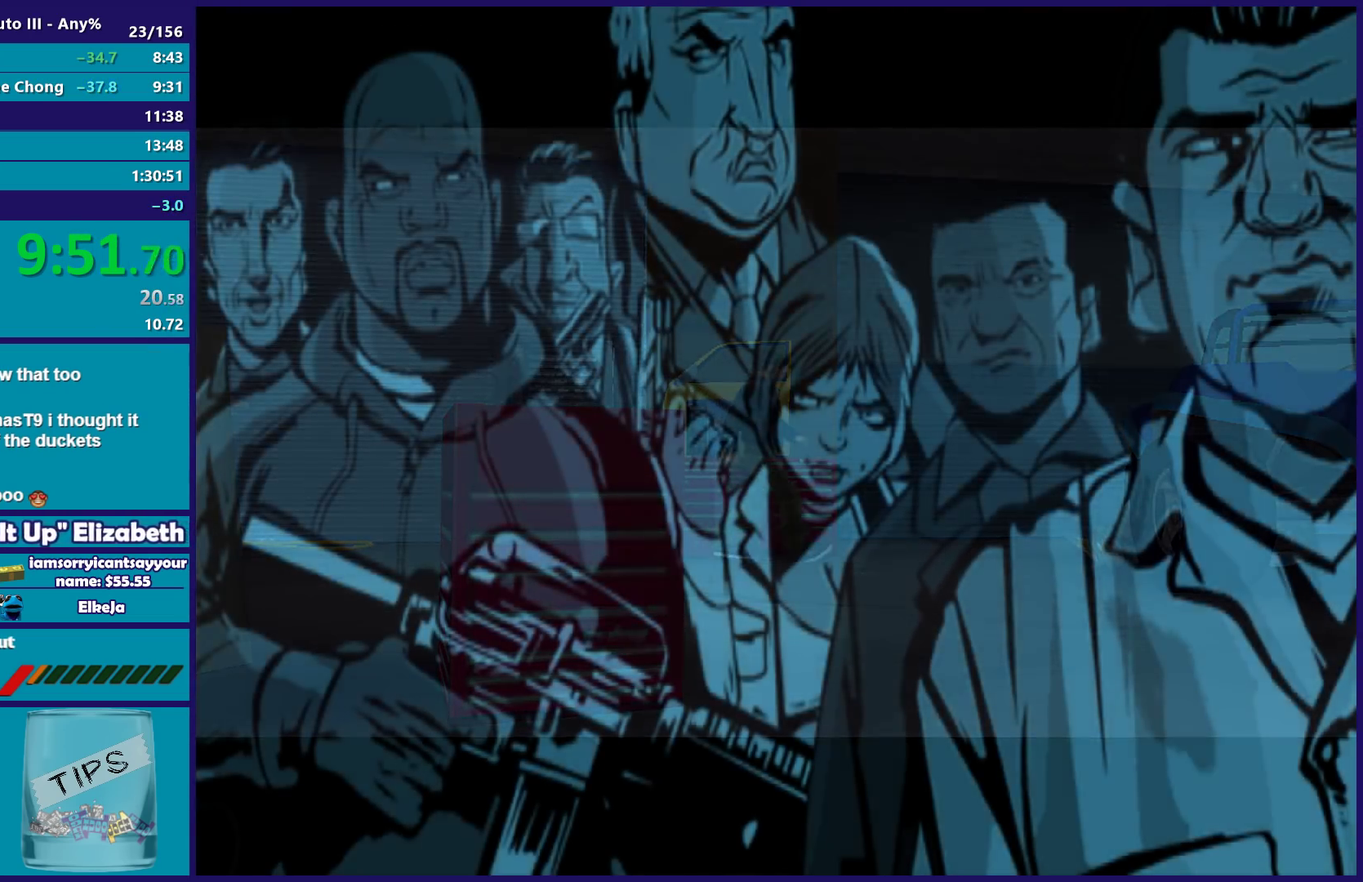
{"buttons": ["A", "R2"], "left_stick": "center", "right_stick": "center", "events": [[67, "A", "down"], [67, "R2", "down"], [150, "A", "up"], [150, "R2", "up"], [250, "A", "down"], [250, "R2", "down"], [350, "A", "up"], [350, "R2", "up"], [433, "A", "down"], [433, "R2", "down"]]}
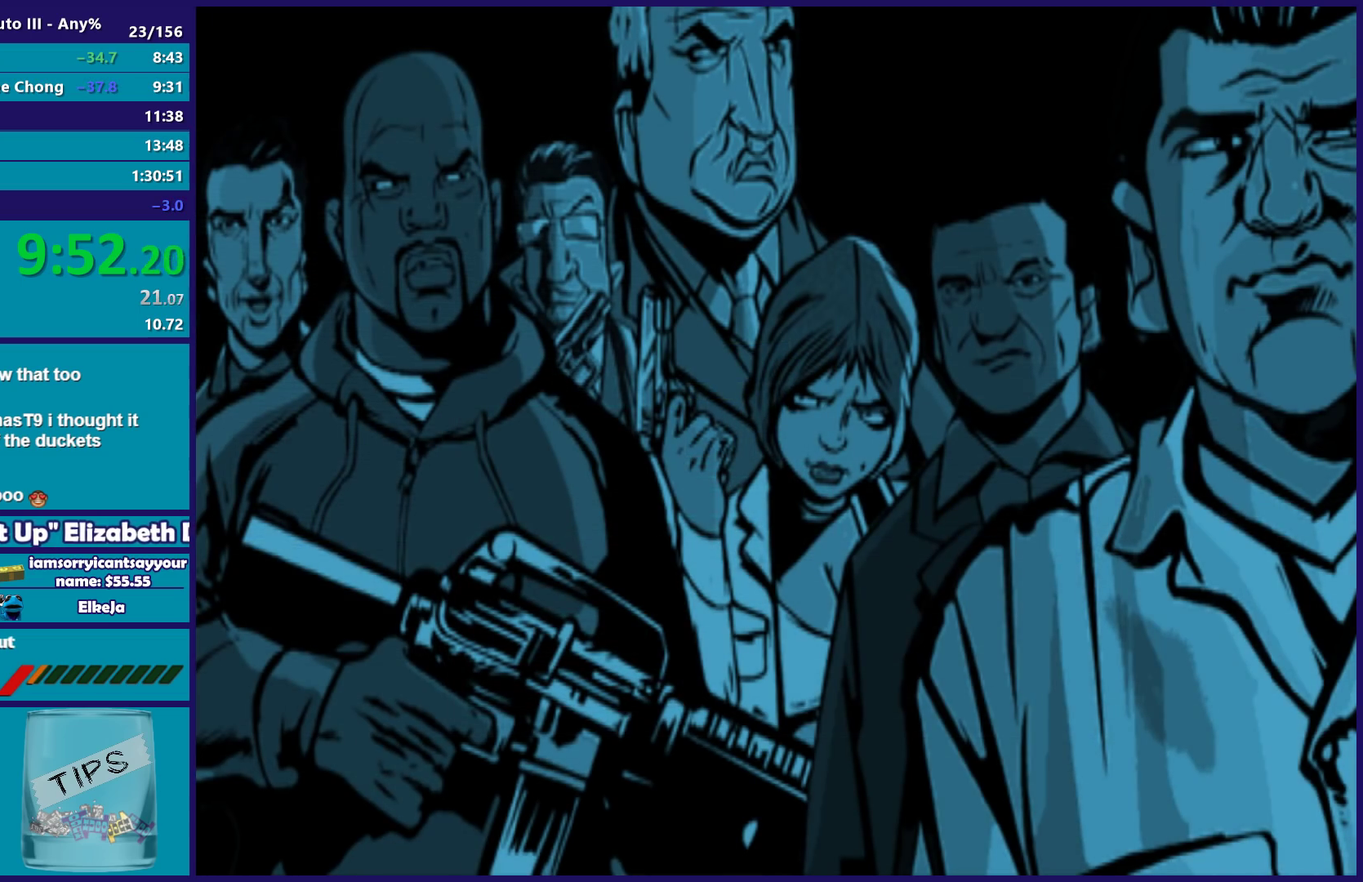
{"buttons": [], "left_stick": "center", "right_stick": "center", "events": [[50, "R2", "up"], [67, "A", "up"], [167, "A", "down"], [167, "R2", "down"], [267, "R2", "up"], [283, "A", "up"], [383, "A", "down"], [383, "R2", "down"], [467, "A", "up"], [467, "R2", "up"]]}
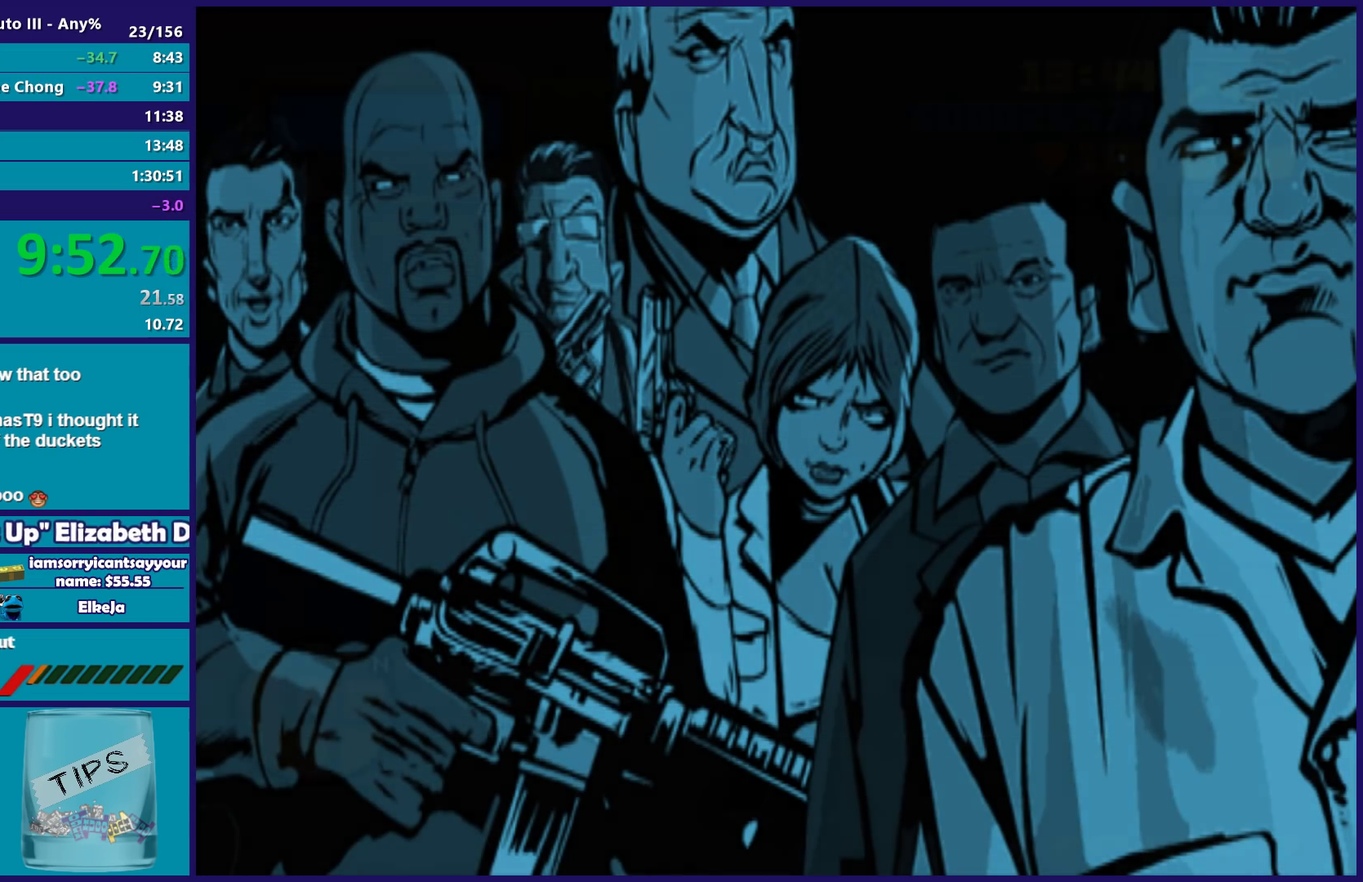
{"buttons": [], "left_stick": "center", "right_stick": "center", "events": [[67, "R2", "down"], [83, "A", "down"], [183, "A", "up"], [200, "R2", "up"], [300, "A", "down"], [300, "R2", "down"], [400, "A", "up"], [400, "R2", "up"]]}
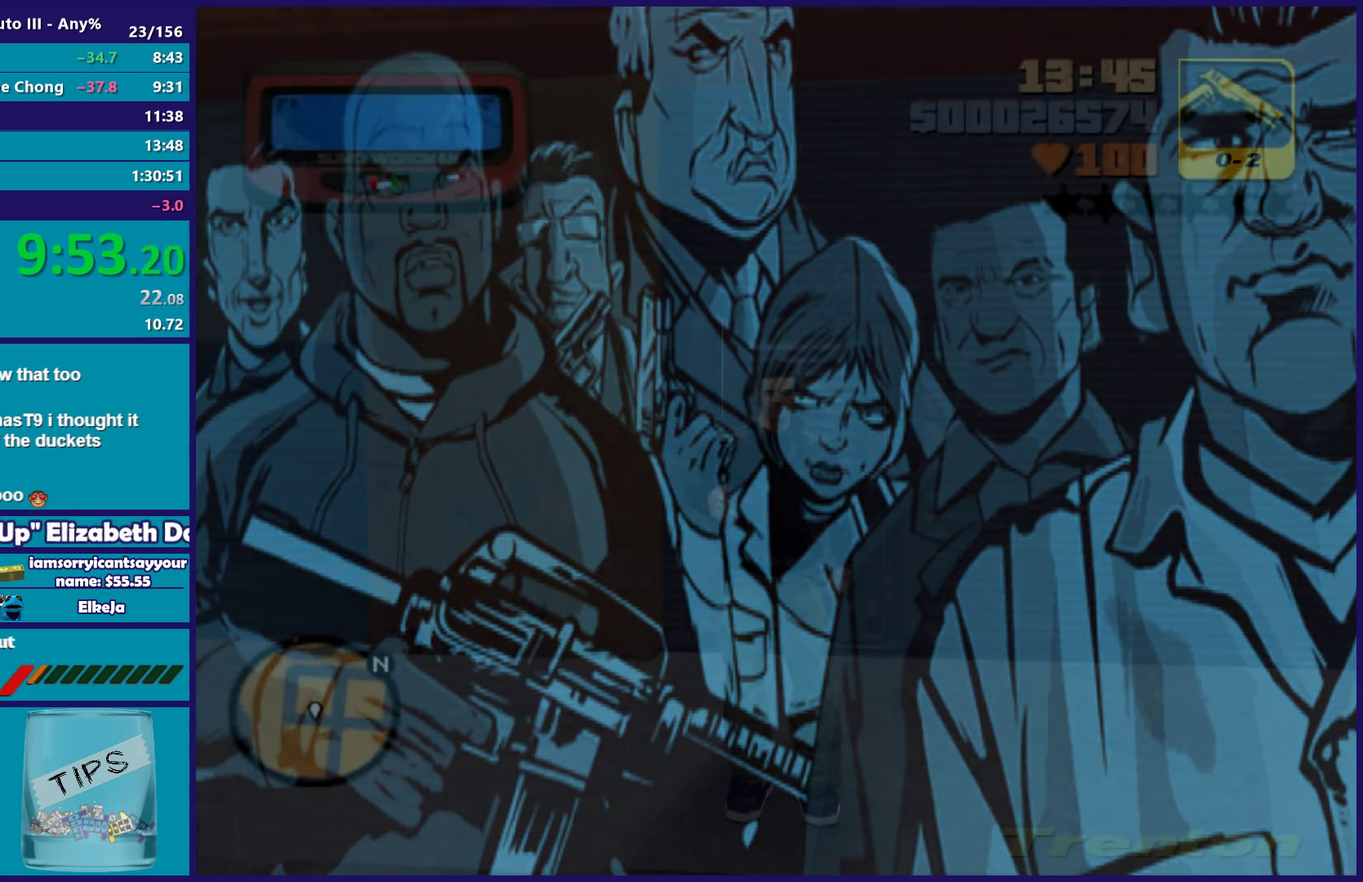
{"buttons": ["A"], "left_stick": "down-right", "right_stick": "center", "events": [[17, "A", "down"], [17, "R2", "down"], [117, "A", "up"], [117, "R2", "up"], [250, "left_stick", "down-right"], [283, "A", "down"], [400, "A", "up"], [483, "A", "down"]]}
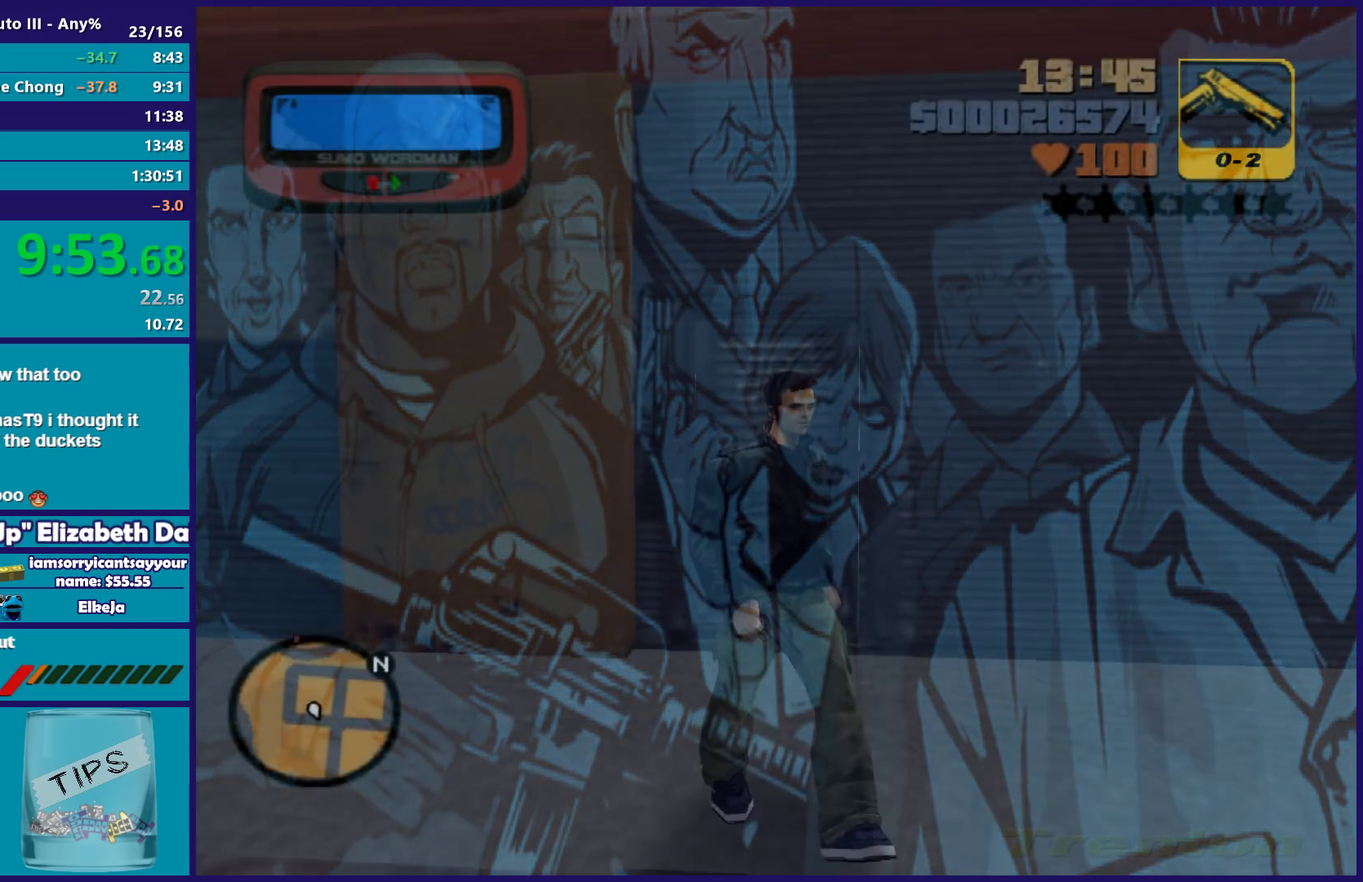
{"buttons": [], "left_stick": "down-left", "right_stick": "center", "events": [[17, "left_stick", "down"], [117, "A", "up"], [183, "A", "down"], [300, "A", "up"], [383, "A", "down"], [417, "left_stick", "down-left"], [483, "A", "up"]]}
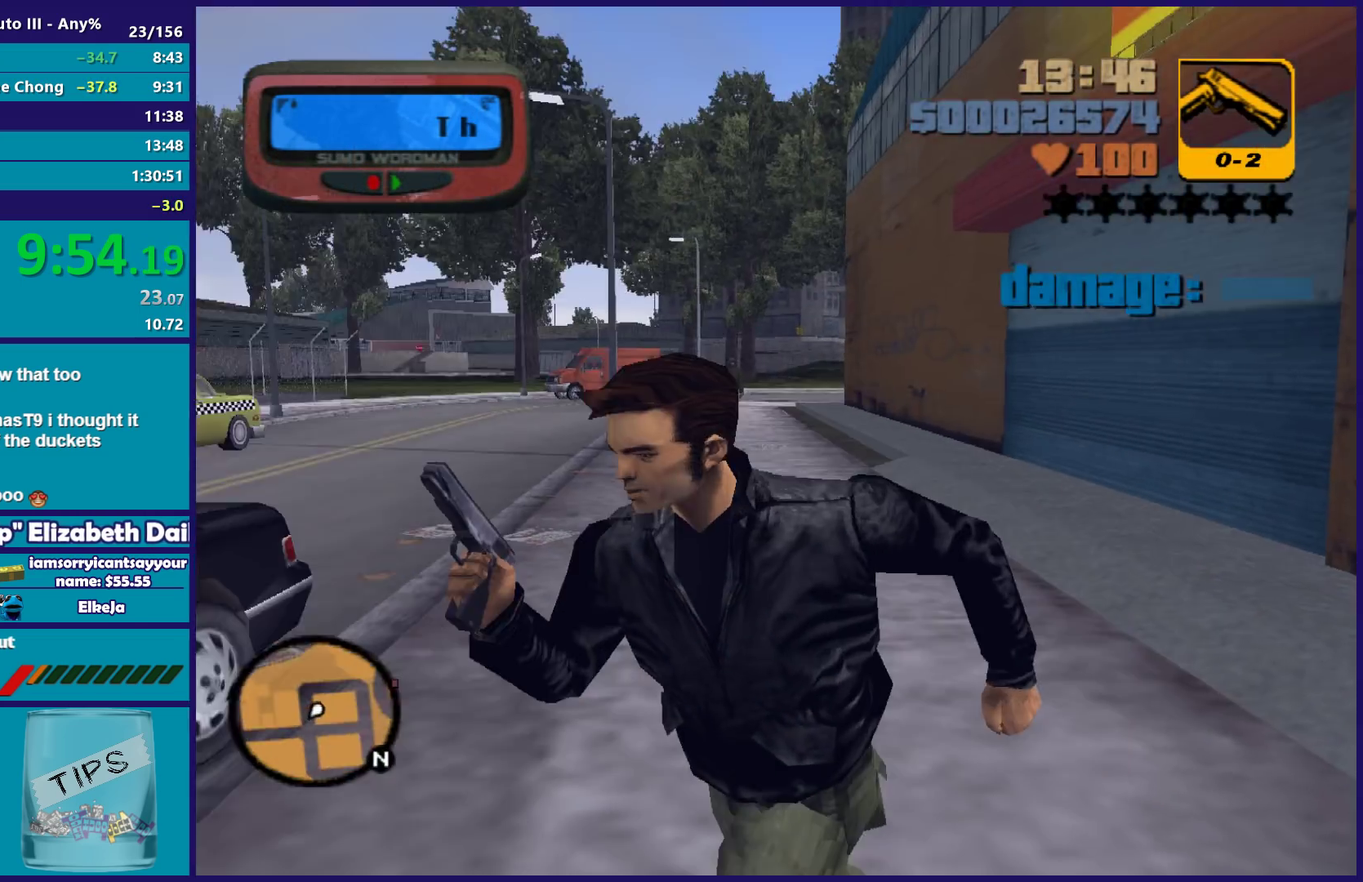
{"buttons": ["Y"], "left_stick": "up", "right_stick": "center", "events": [[50, "Y", "down"], [83, "left_stick", "left"], [150, "left_stick", "up-left"], [183, "Y", "up"], [250, "Y", "down"], [333, "Y", "up"], [333, "left_stick", "up"], [417, "Y", "down"]]}
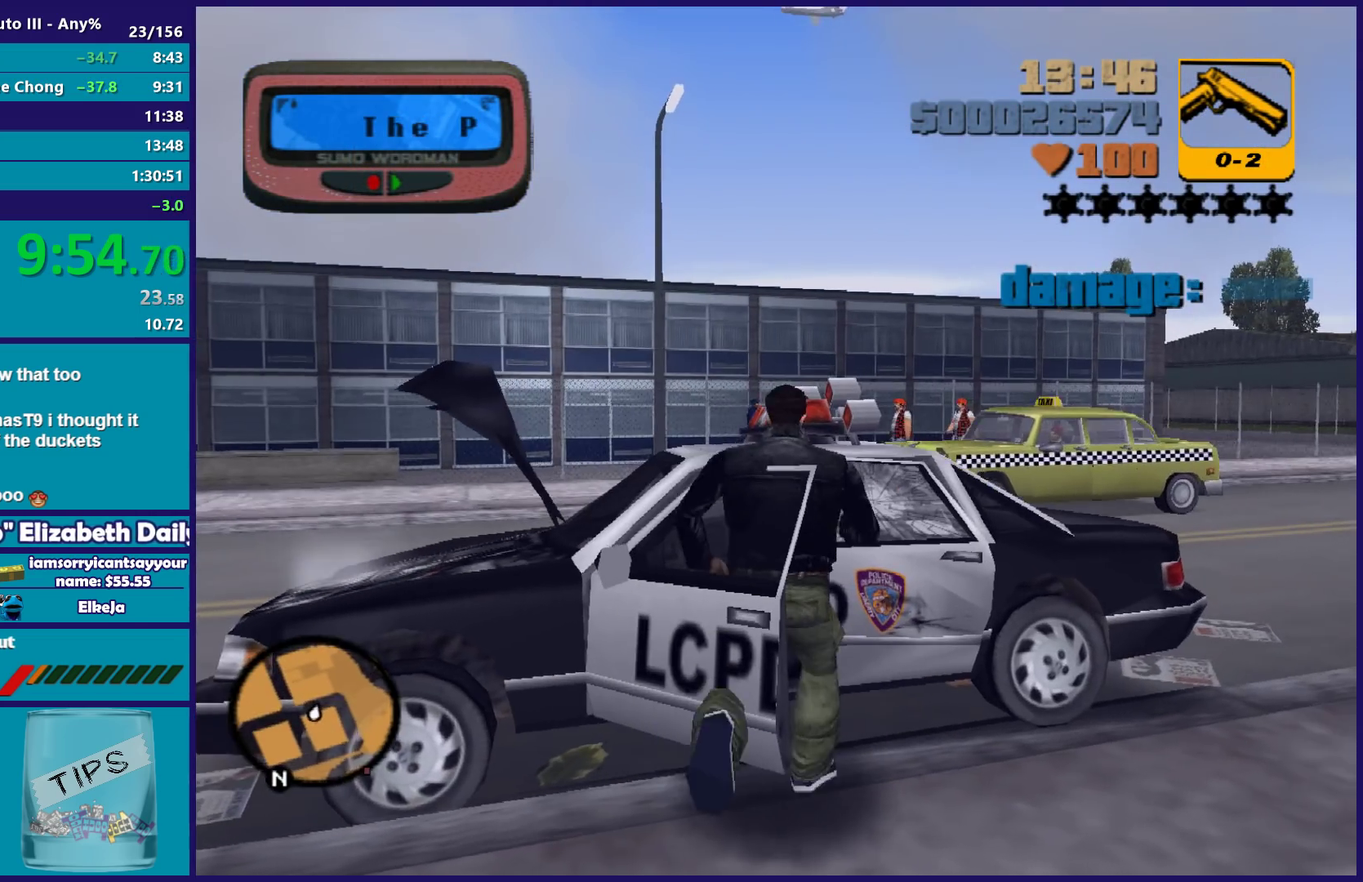
{"buttons": ["X", "R2"], "left_stick": "center", "right_stick": "center", "events": [[17, "Y", "up"], [100, "Y", "down"], [133, "left_stick", "center"], [233, "Y", "up"], [450, "R2", "down"], [450, "X", "down"]]}
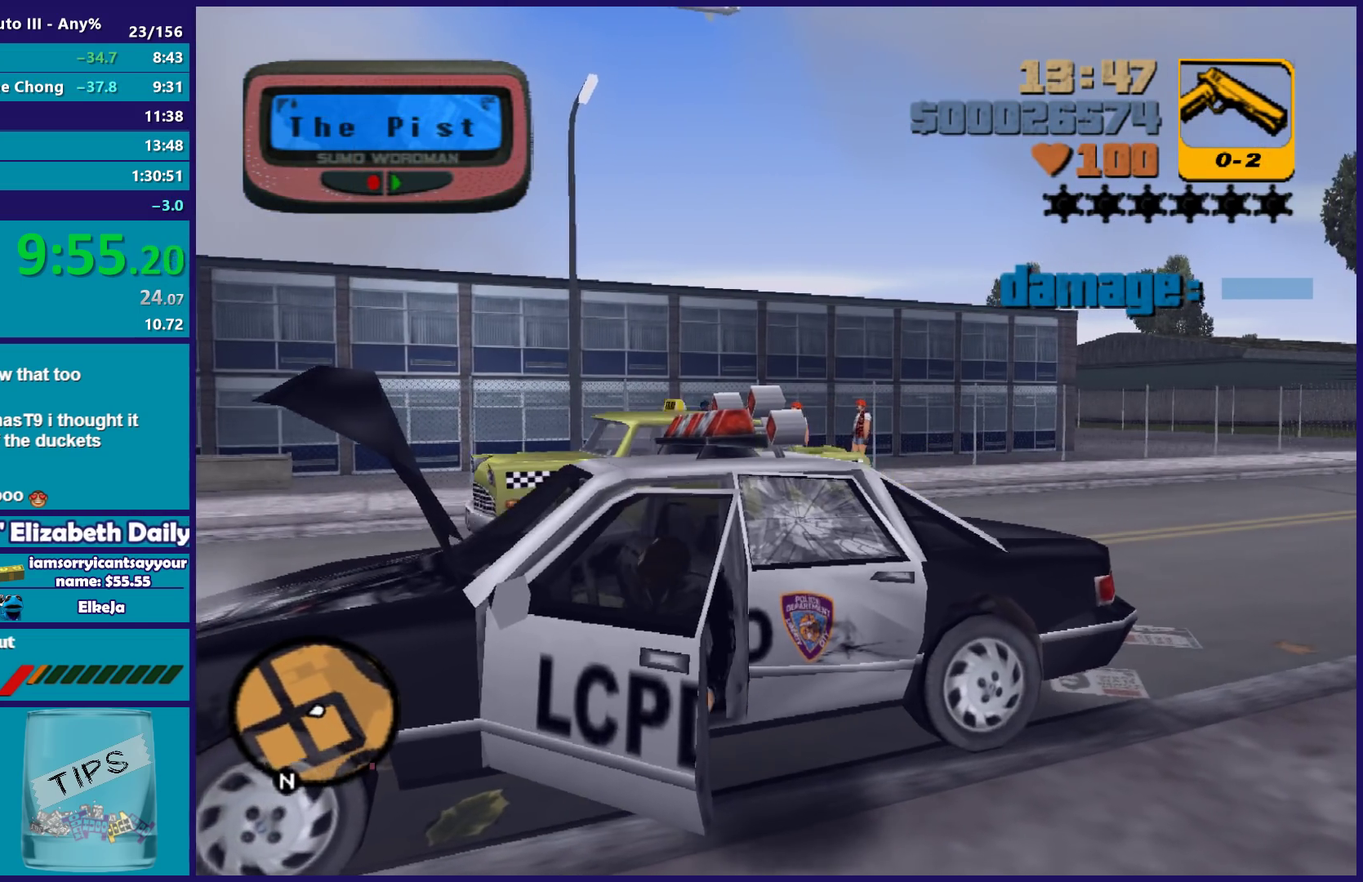
{"buttons": ["R2"], "left_stick": "center", "right_stick": "center", "events": [[317, "X", "up"]]}
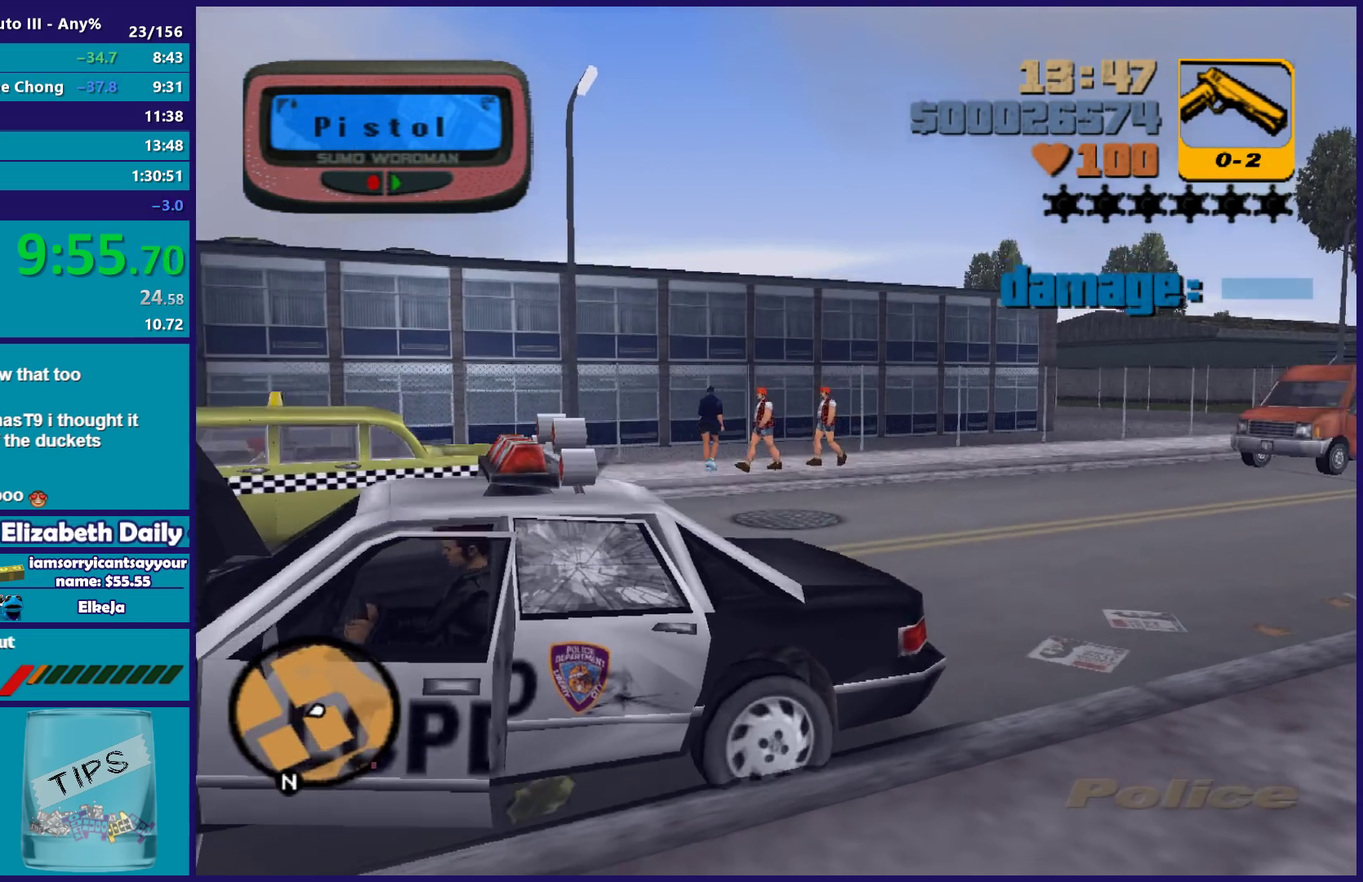
{"buttons": ["R2"], "left_stick": "center", "right_stick": "center", "events": [[17, "L1", "down"], [33, "R1", "down"], [133, "L1", "up"], [150, "R1", "up"], [367, "left_stick", "right"], [483, "left_stick", "center"]]}
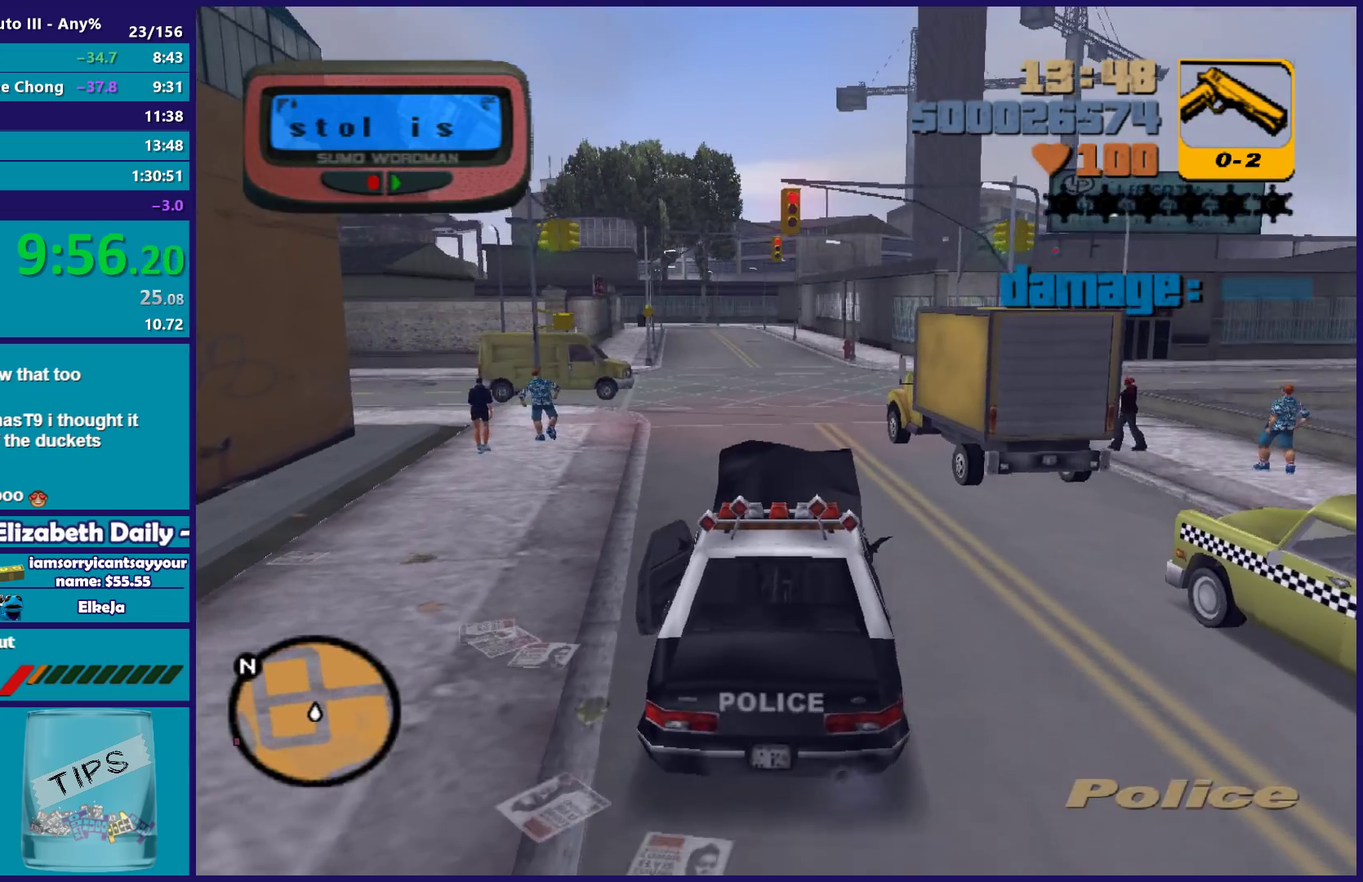
{"buttons": ["R2"], "left_stick": "center", "right_stick": "center", "events": [[250, "left_stick", "left"], [400, "left_stick", "center"]]}
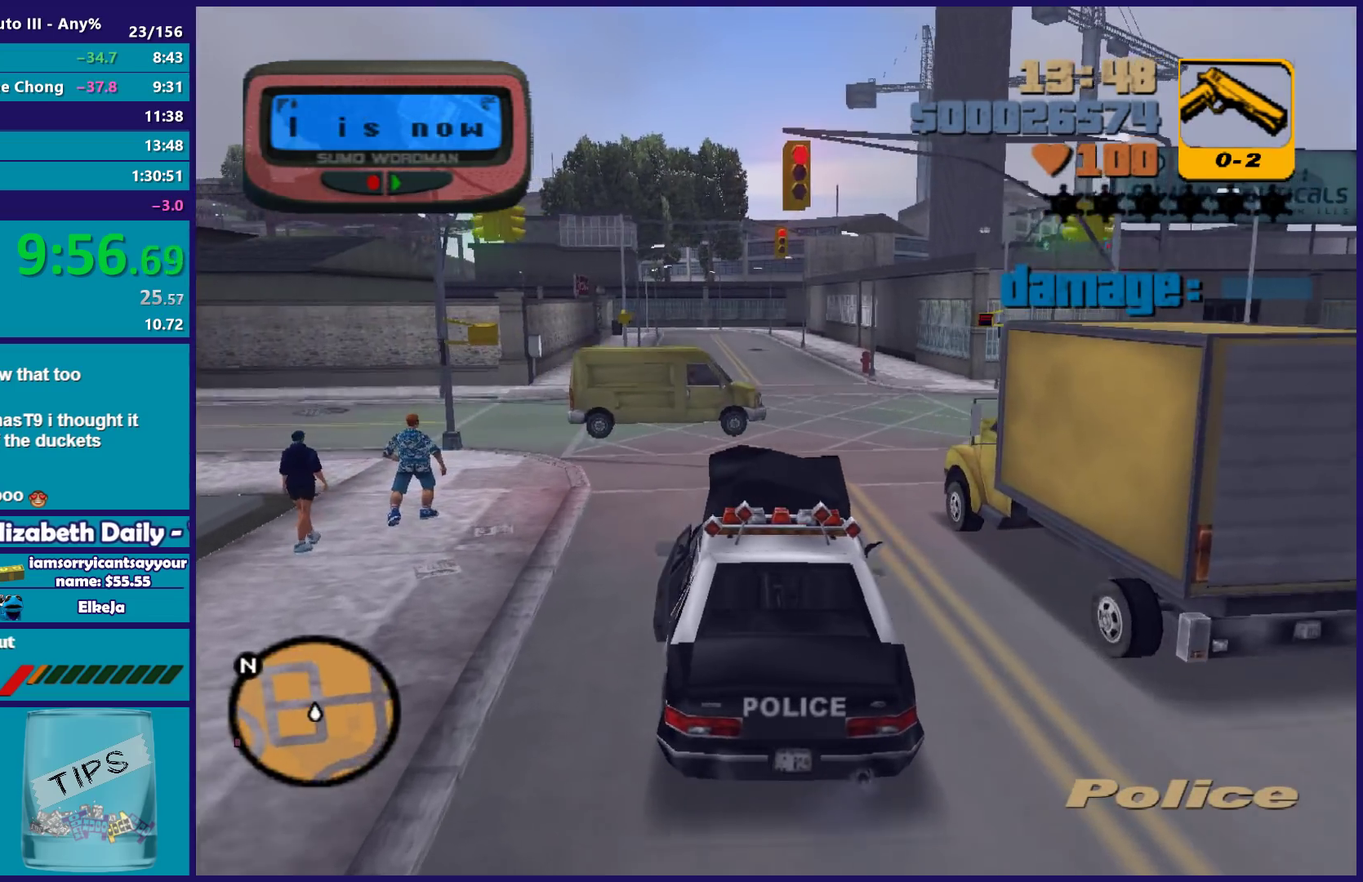
{"buttons": [], "left_stick": "down-left", "right_stick": "center", "events": [[17, "left_stick", "left"], [183, "left_stick", "center"], [383, "left_stick", "left"], [400, "R2", "up"], [483, "left_stick", "down-left"]]}
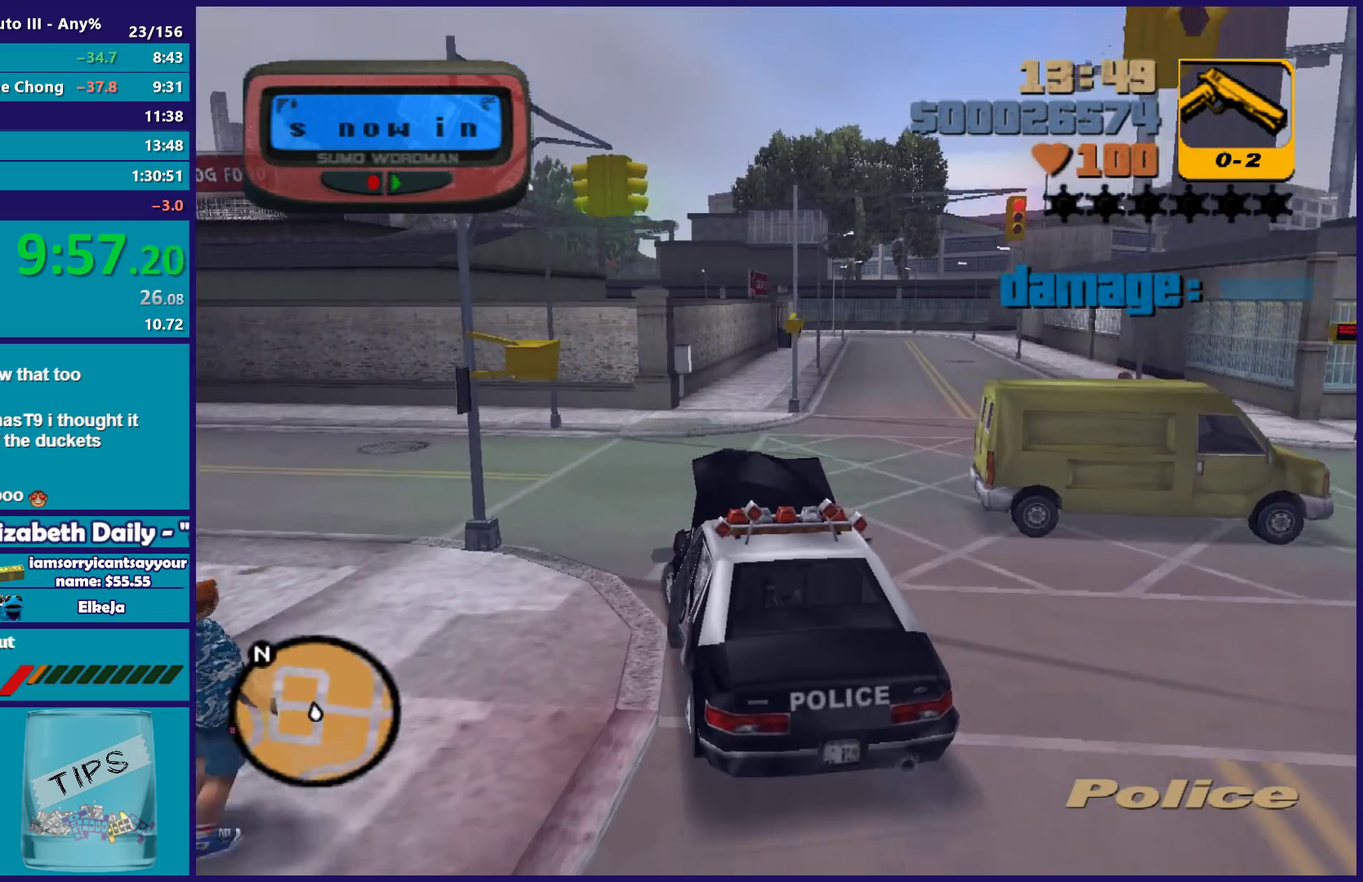
{"buttons": ["R2"], "left_stick": "center", "right_stick": "center", "events": [[33, "A", "down"], [67, "left_stick", "center"], [150, "left_stick", "left"], [167, "A", "up"], [233, "R2", "down"], [417, "left_stick", "center"]]}
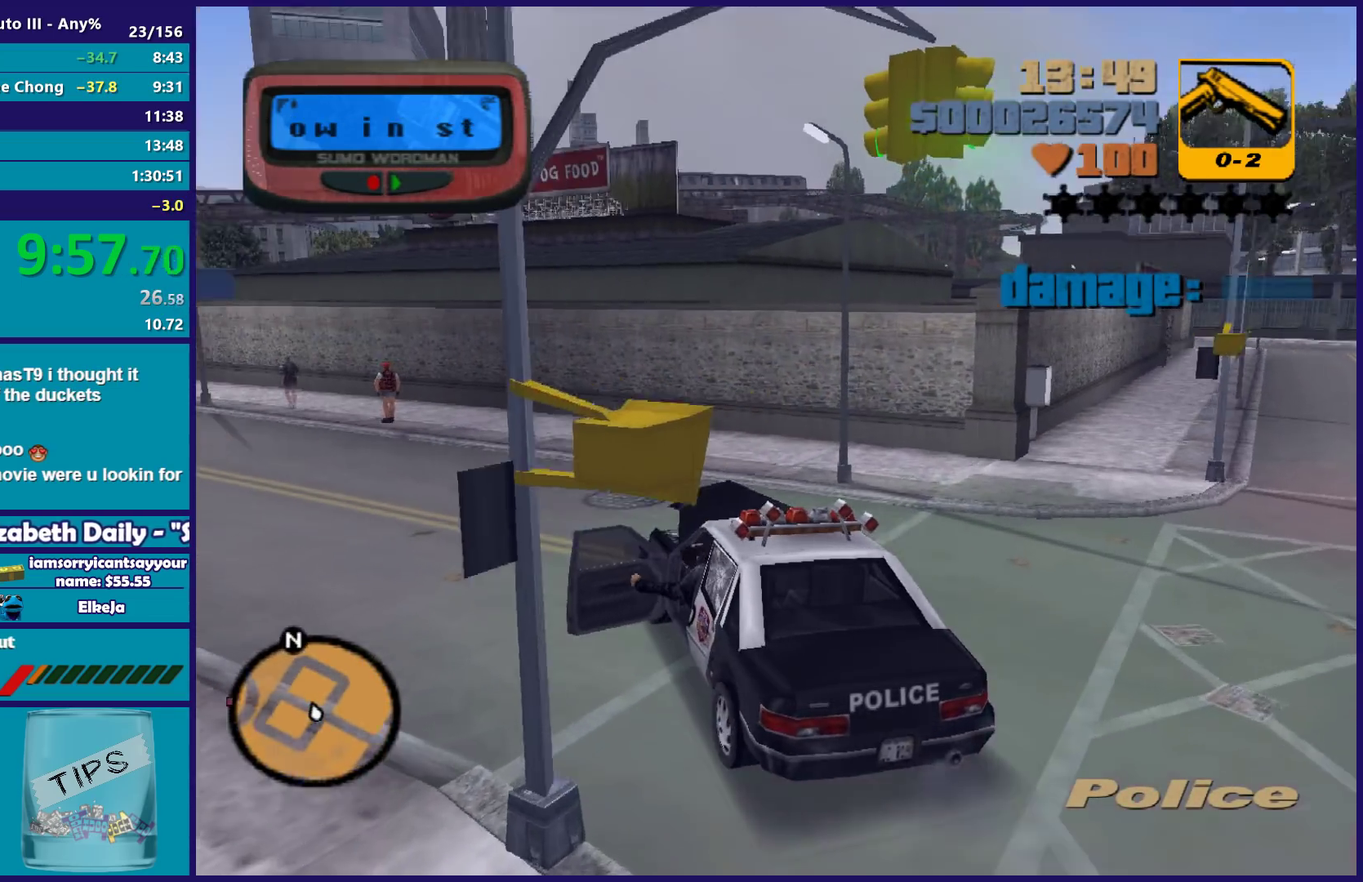
{"buttons": ["R2"], "left_stick": "left", "right_stick": "center", "events": [[17, "left_stick", "left"], [283, "left_stick", "center"], [450, "left_stick", "left"]]}
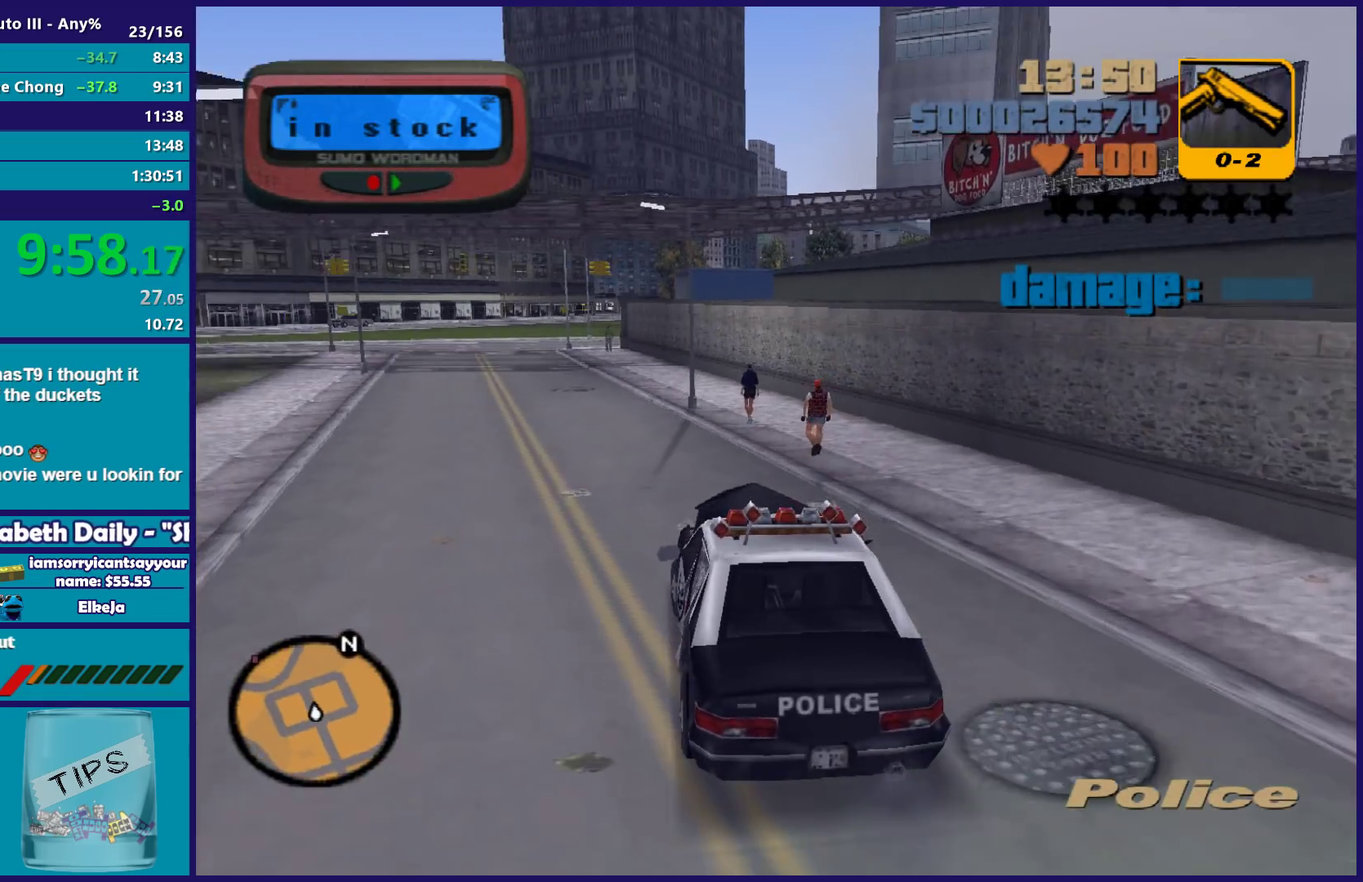
{"buttons": ["R2"], "left_stick": "center", "right_stick": "center", "events": [[117, "left_stick", "center"]]}
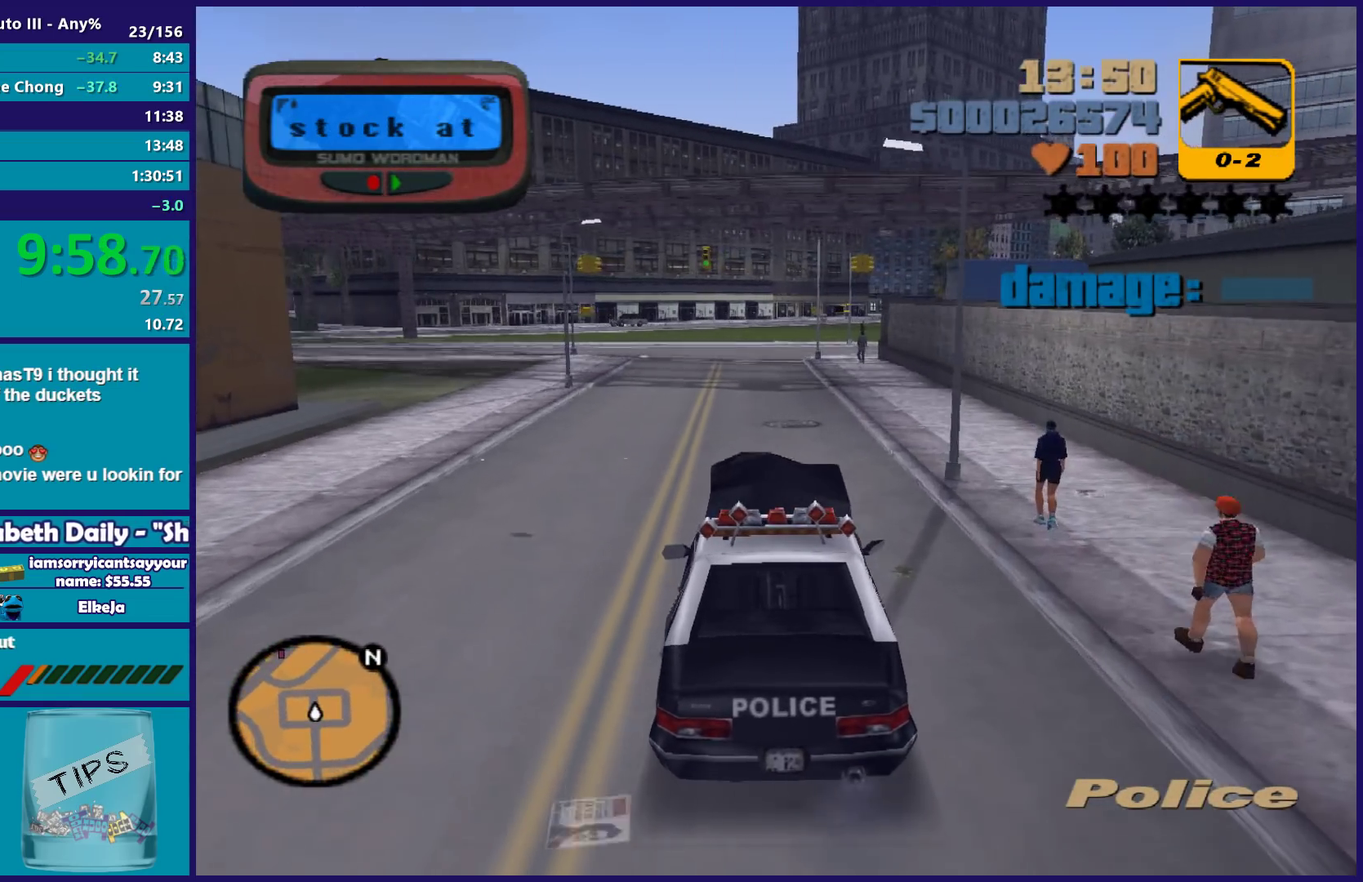
{"buttons": ["R2"], "left_stick": "center", "right_stick": "center", "events": []}
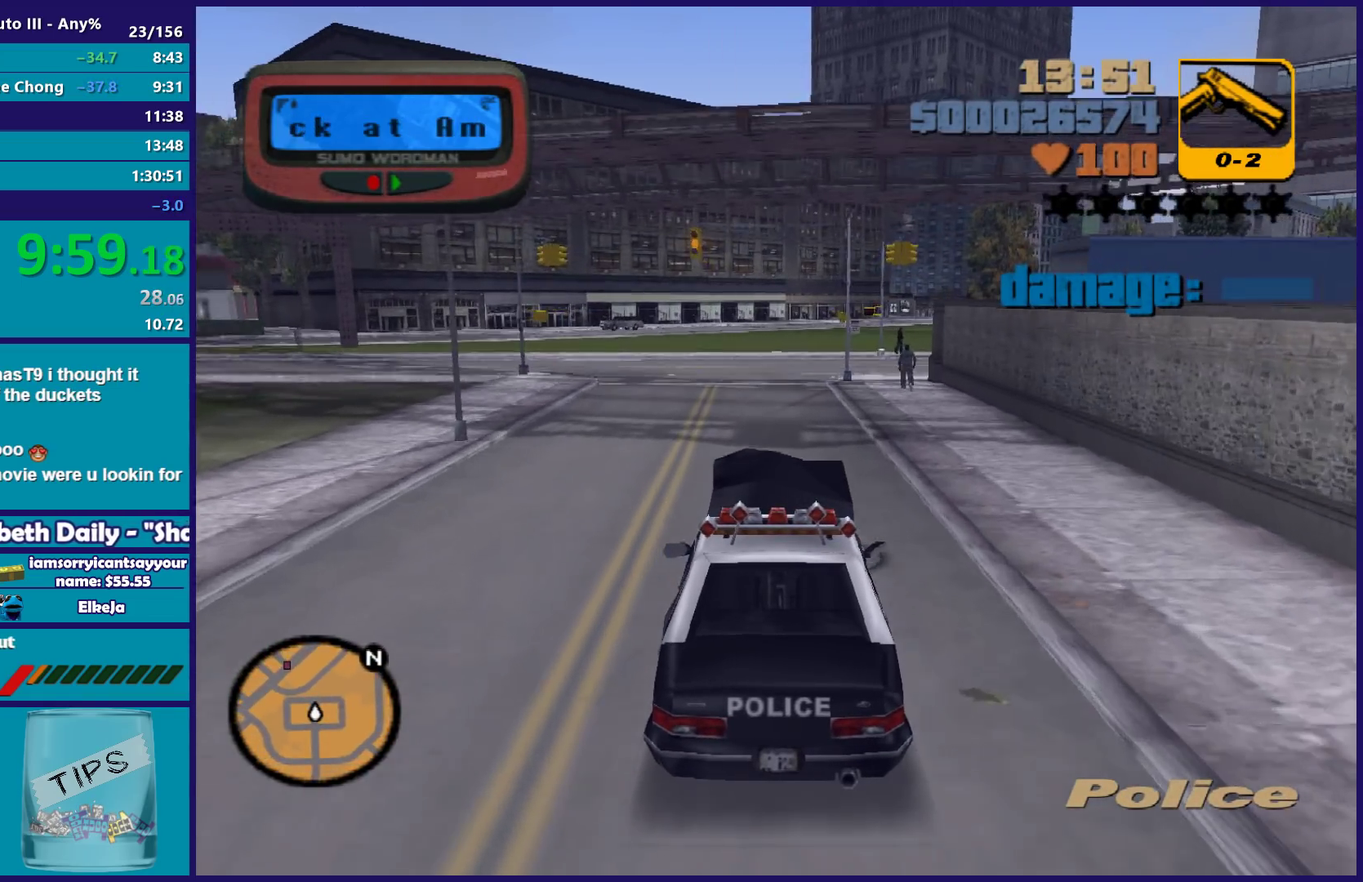
{"buttons": ["R2"], "left_stick": "center", "right_stick": "center", "events": []}
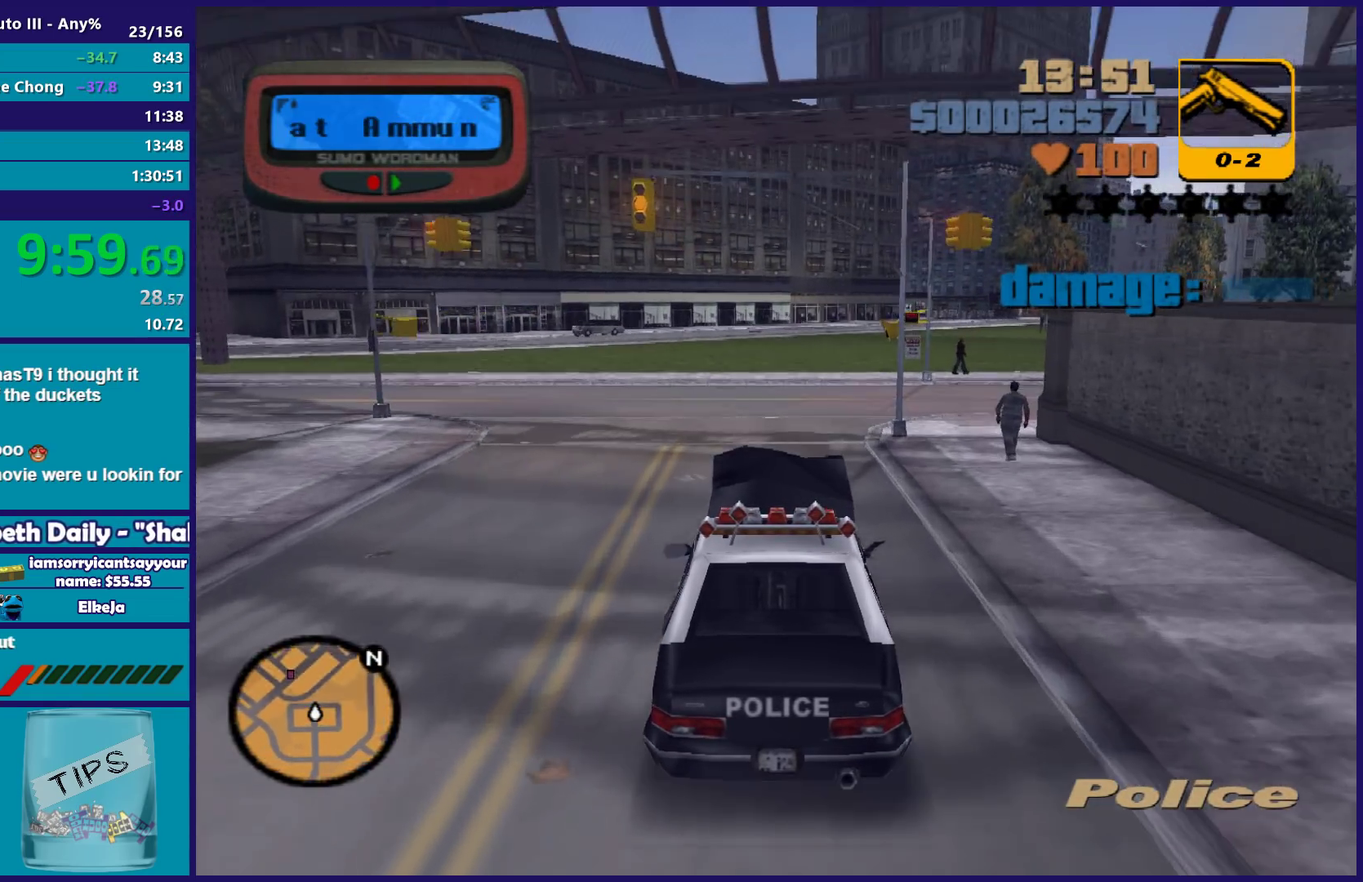
{"buttons": ["R2"], "left_stick": "center", "right_stick": "center", "events": [[50, "left_stick", "left"], [167, "left_stick", "center"], [233, "left_stick", "right"], [433, "left_stick", "center"]]}
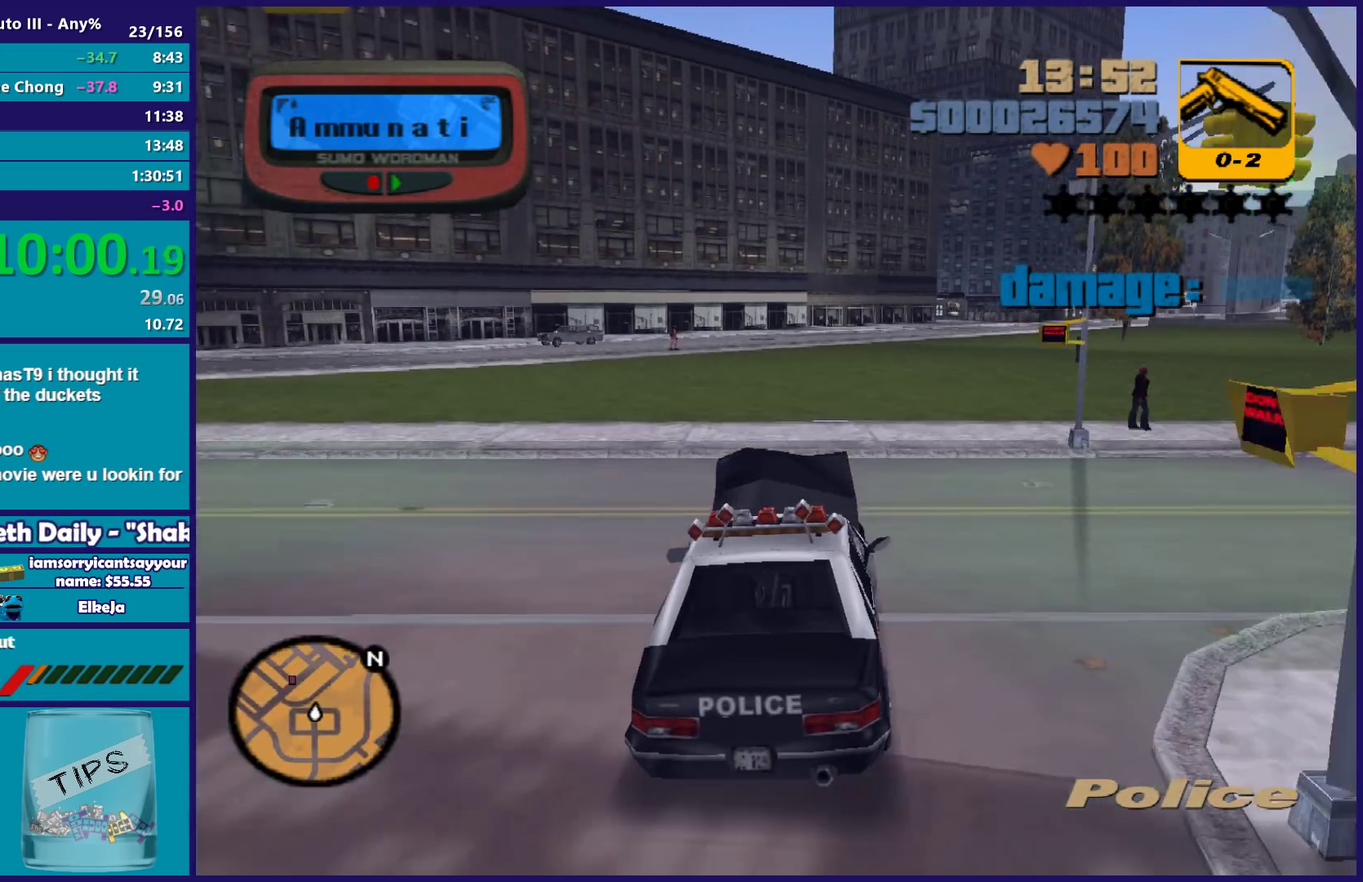
{"buttons": ["R2"], "left_stick": "center", "right_stick": "center", "events": [[83, "left_stick", "right"], [217, "left_stick", "center"]]}
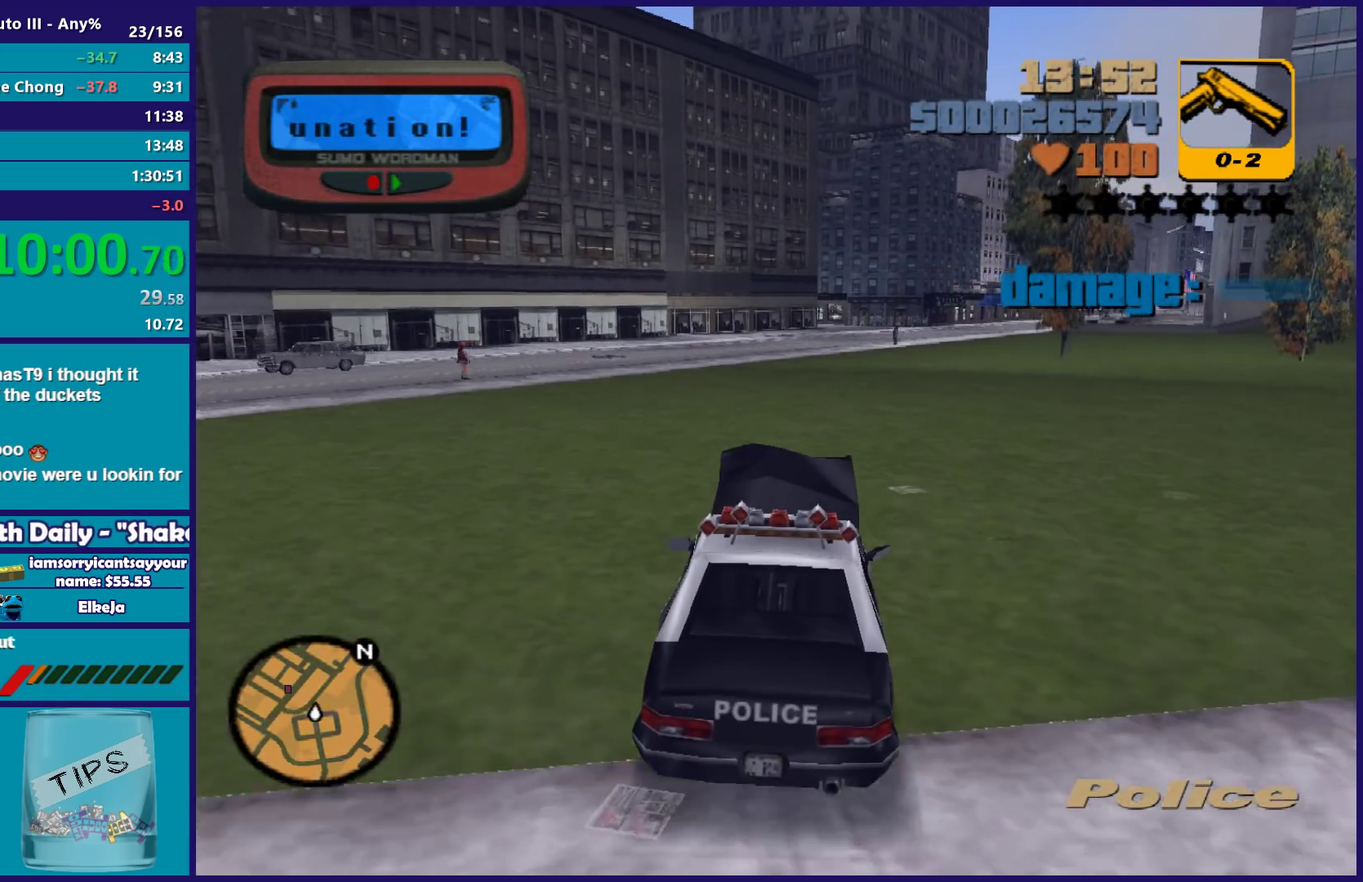
{"buttons": ["R2"], "left_stick": "center", "right_stick": "center", "events": [[100, "left_stick", "right"], [167, "left_stick", "center"], [367, "left_stick", "right"], [467, "left_stick", "center"]]}
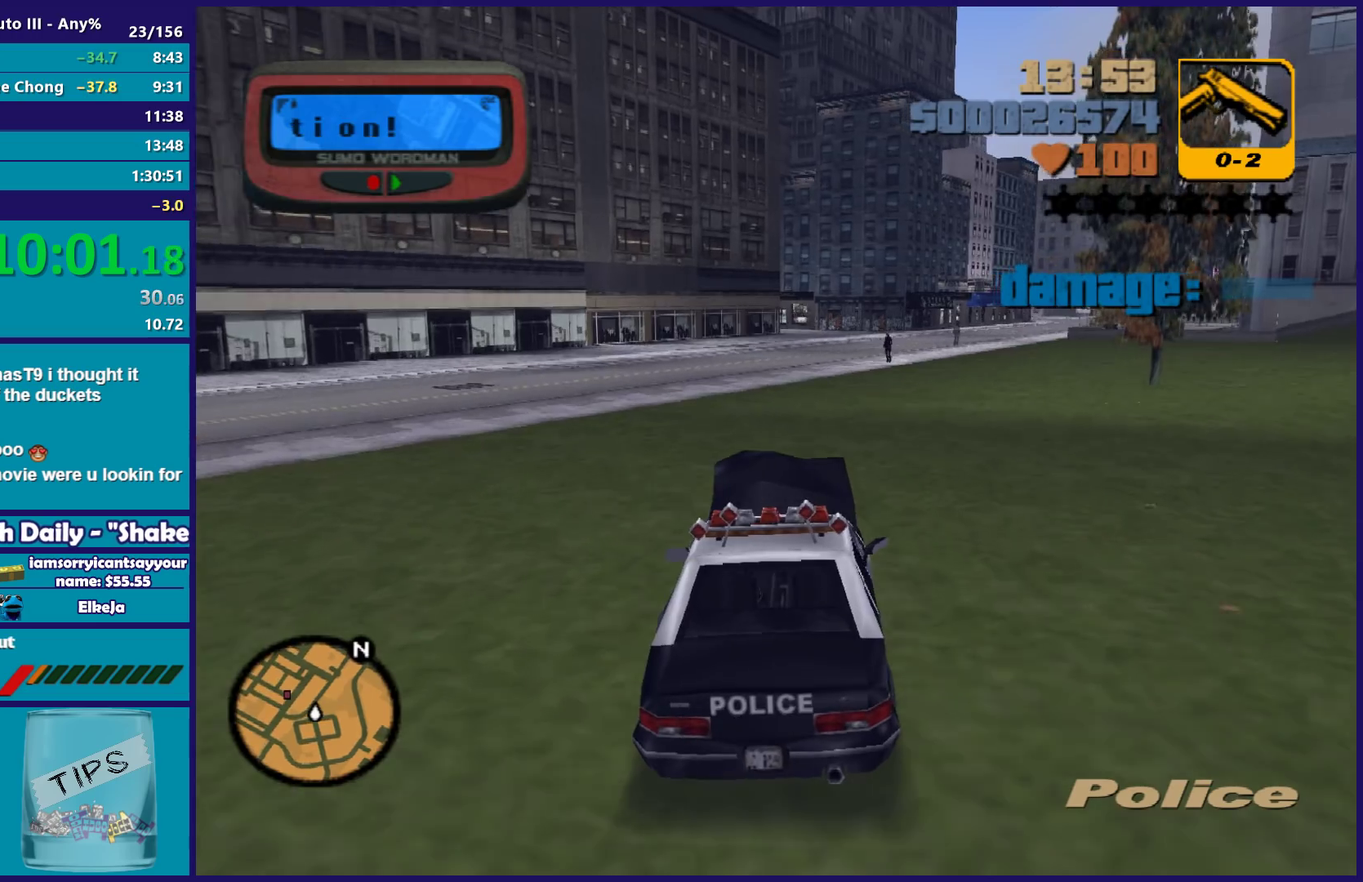
{"buttons": ["R2"], "left_stick": "left", "right_stick": "center", "events": [[250, "left_stick", "right"], [400, "left_stick", "center"], [450, "left_stick", "left"]]}
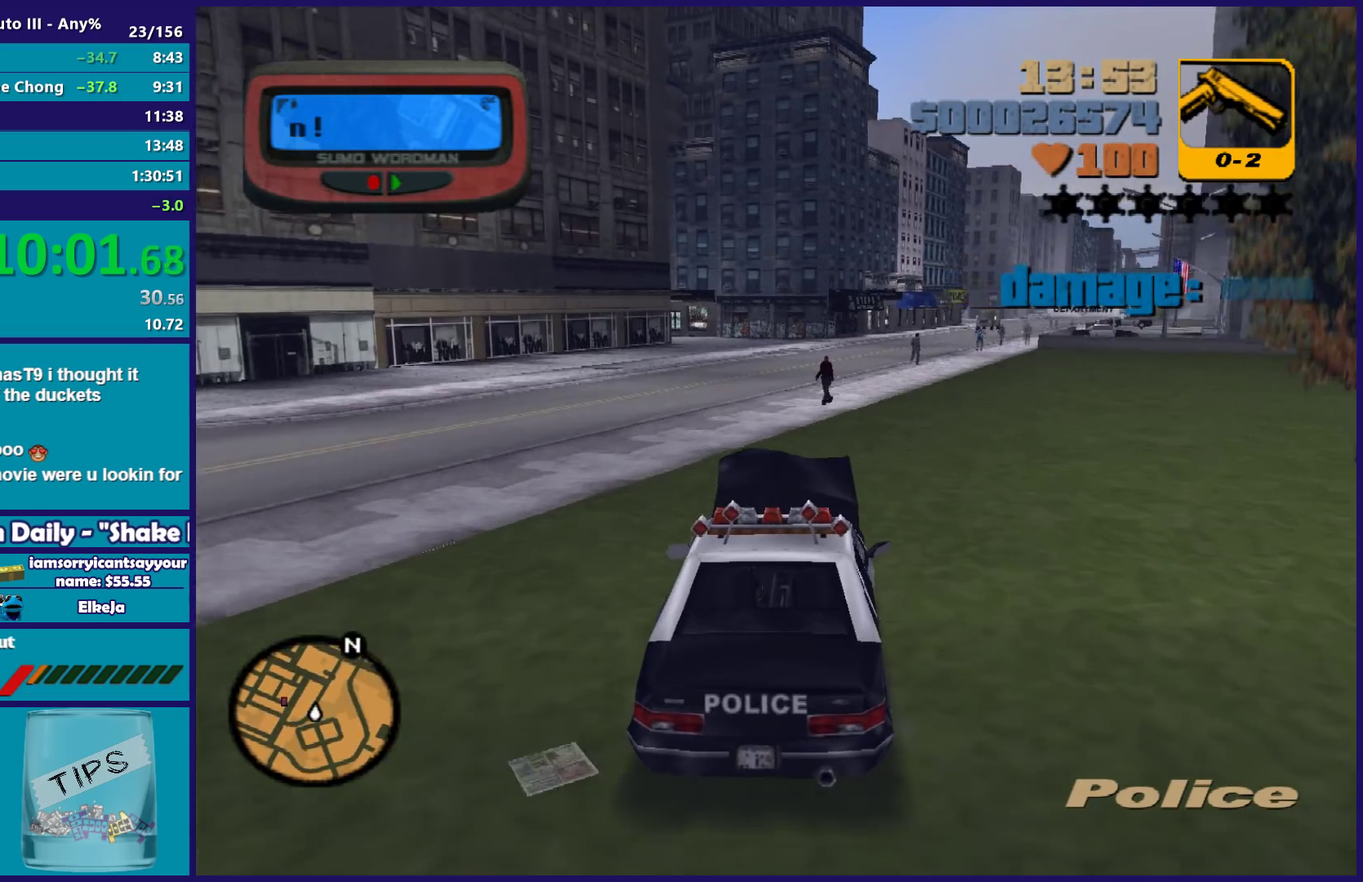
{"buttons": [], "left_stick": "right", "right_stick": "center", "events": [[50, "left_stick", "down-left"], [167, "left_stick", "center"], [367, "left_stick", "left"], [383, "R2", "up"], [450, "left_stick", "right"]]}
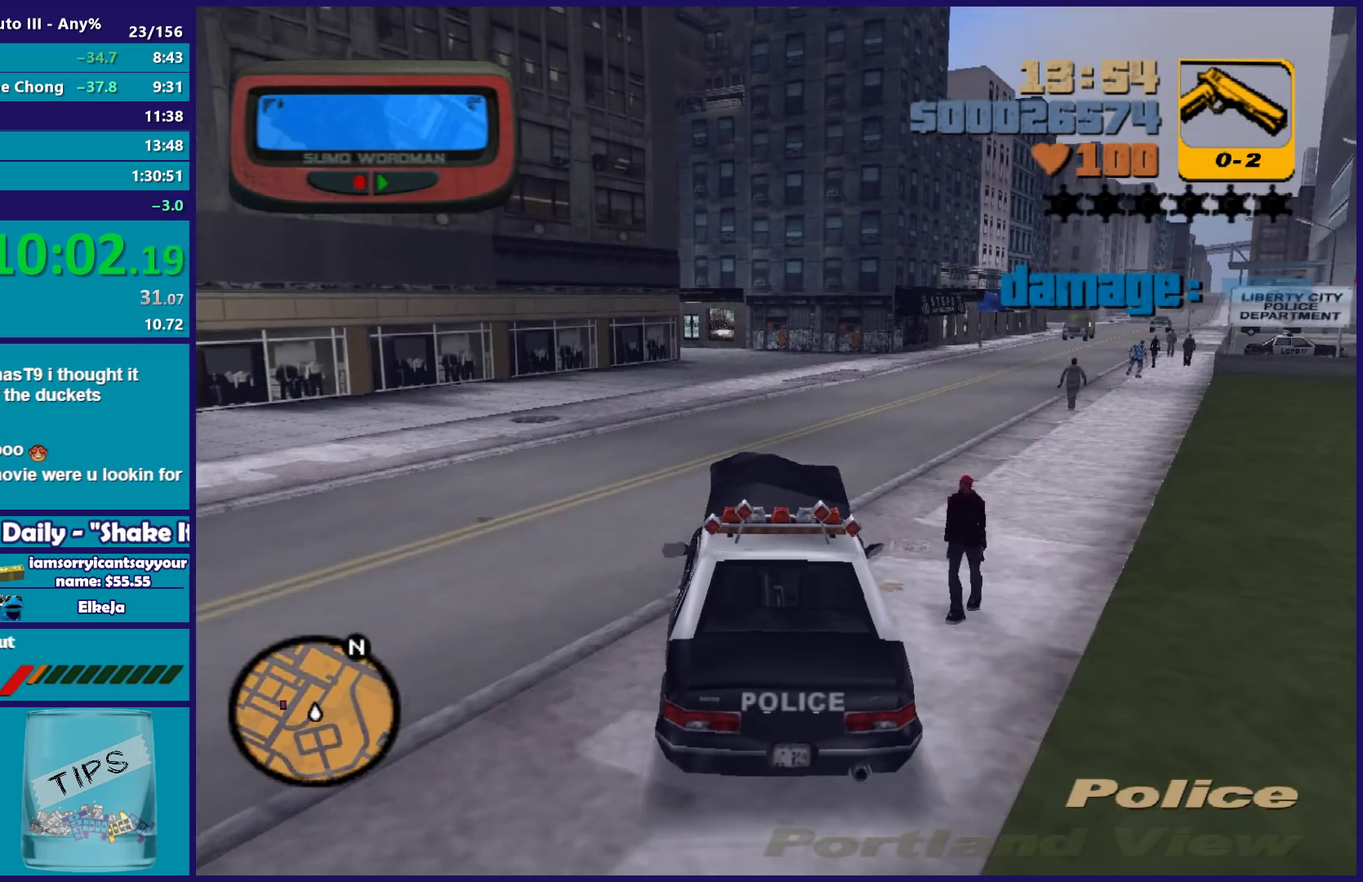
{"buttons": [], "left_stick": "center", "right_stick": "center", "events": [[83, "left_stick", "center"], [350, "L2", "down"], [367, "left_stick", "left"], [450, "left_stick", "center"], [467, "L2", "up"]]}
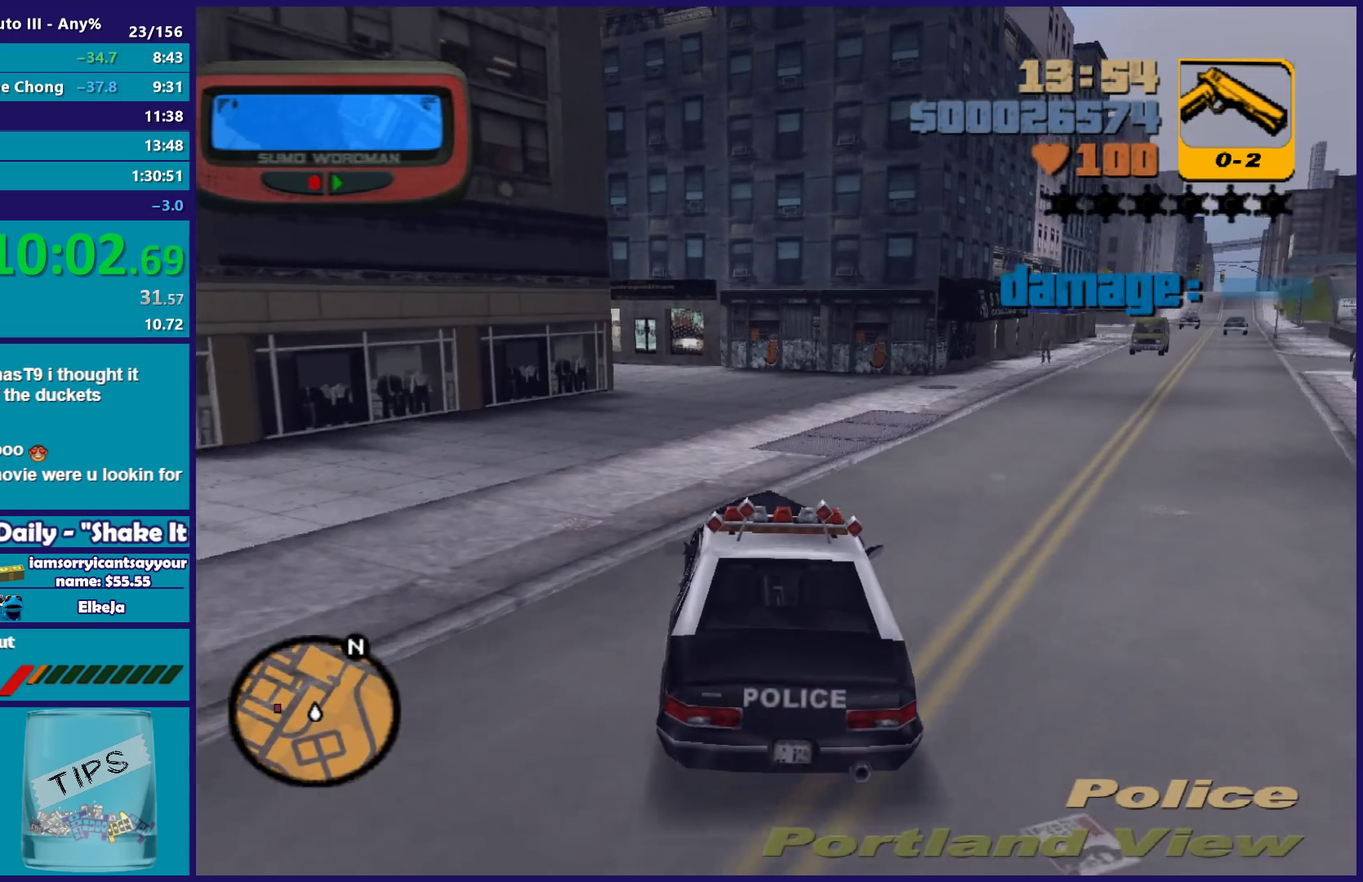
{"buttons": ["L2"], "left_stick": "center", "right_stick": "center", "events": [[50, "L2", "down"], [150, "L2", "up"], [400, "L2", "down"]]}
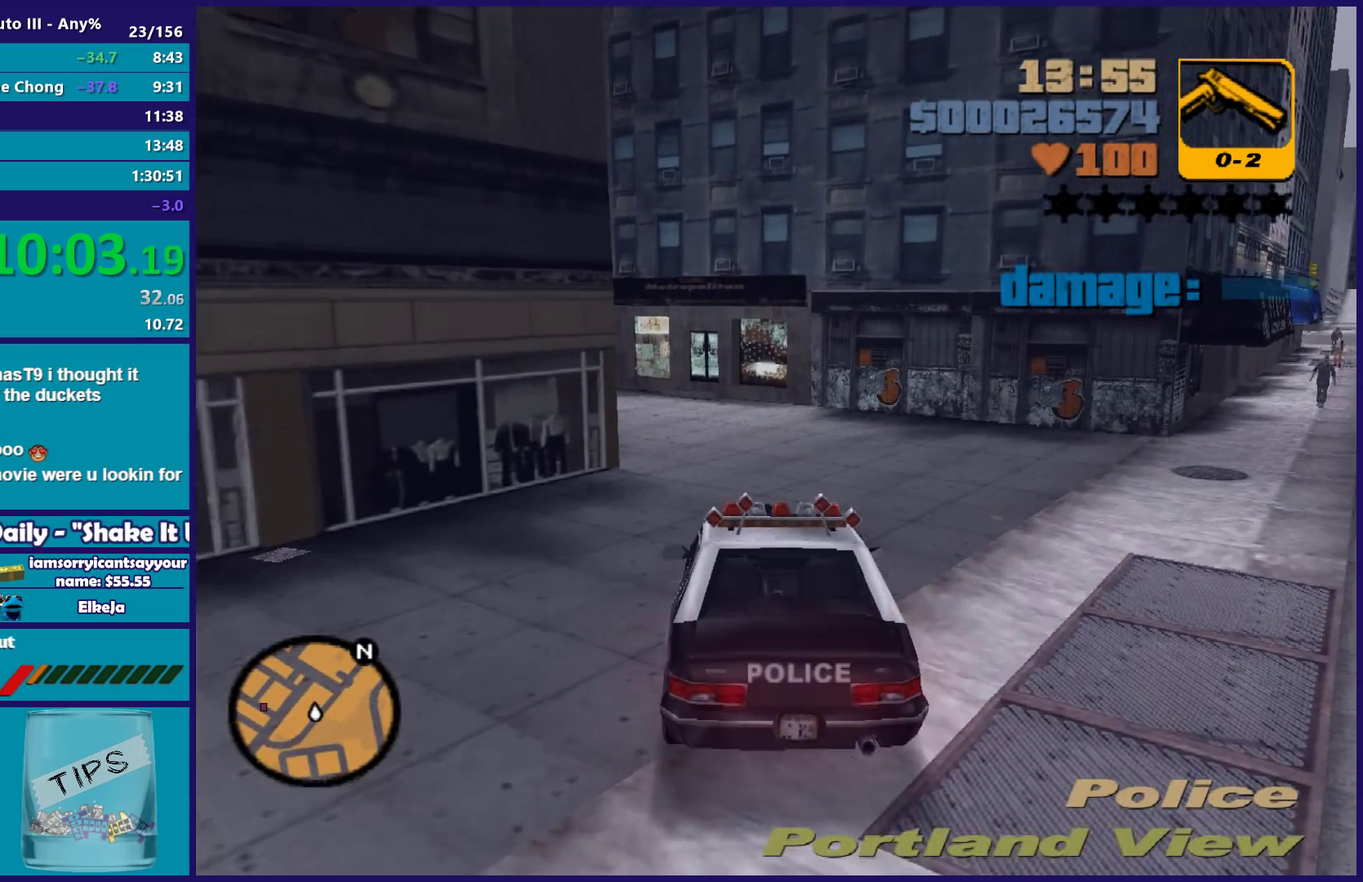
{"buttons": ["R2"], "left_stick": "left", "right_stick": "center", "events": [[33, "L2", "up"], [133, "L2", "down"], [250, "L2", "up"], [317, "left_stick", "left"], [483, "R2", "down"]]}